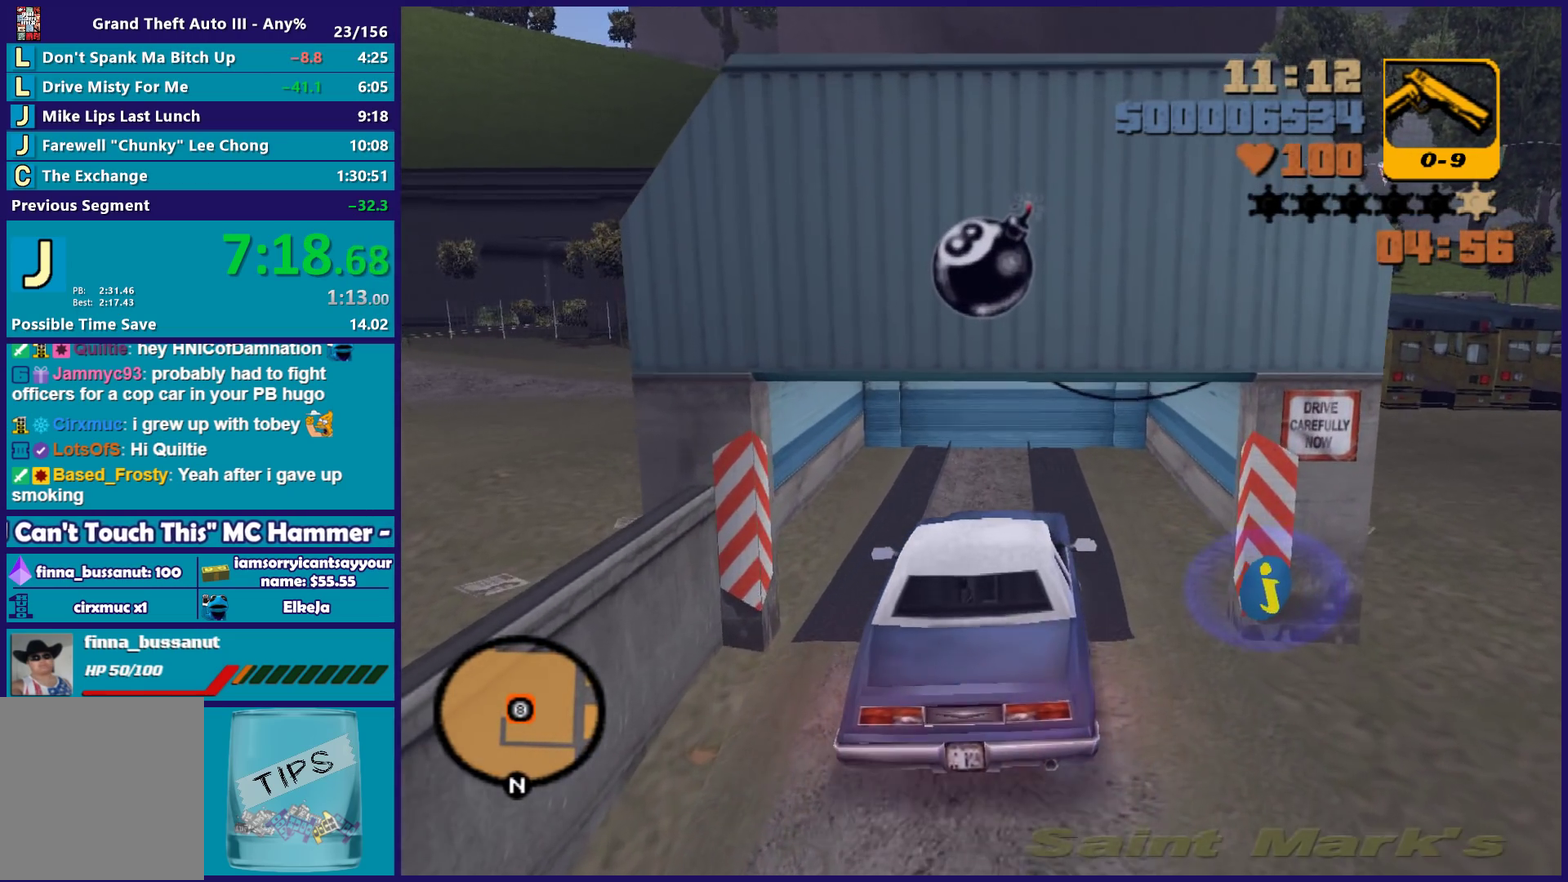
Gameplay with a controller (Xbox layout); each line is a JSON object with the inputs held at the frame after it. "events" lists button and stick changes between this image and that frame as [ms after this image, input, new state], when the widget could be followed in between. Not read: START.
{"buttons": ["L2"], "left_stick": "right", "right_stick": "center", "events": [[83, "left_stick", "left"], [150, "left_stick", "center"], [217, "left_stick", "left"], [333, "left_stick", "down-right"], [367, "L2", "down"], [417, "left_stick", "right"]]}
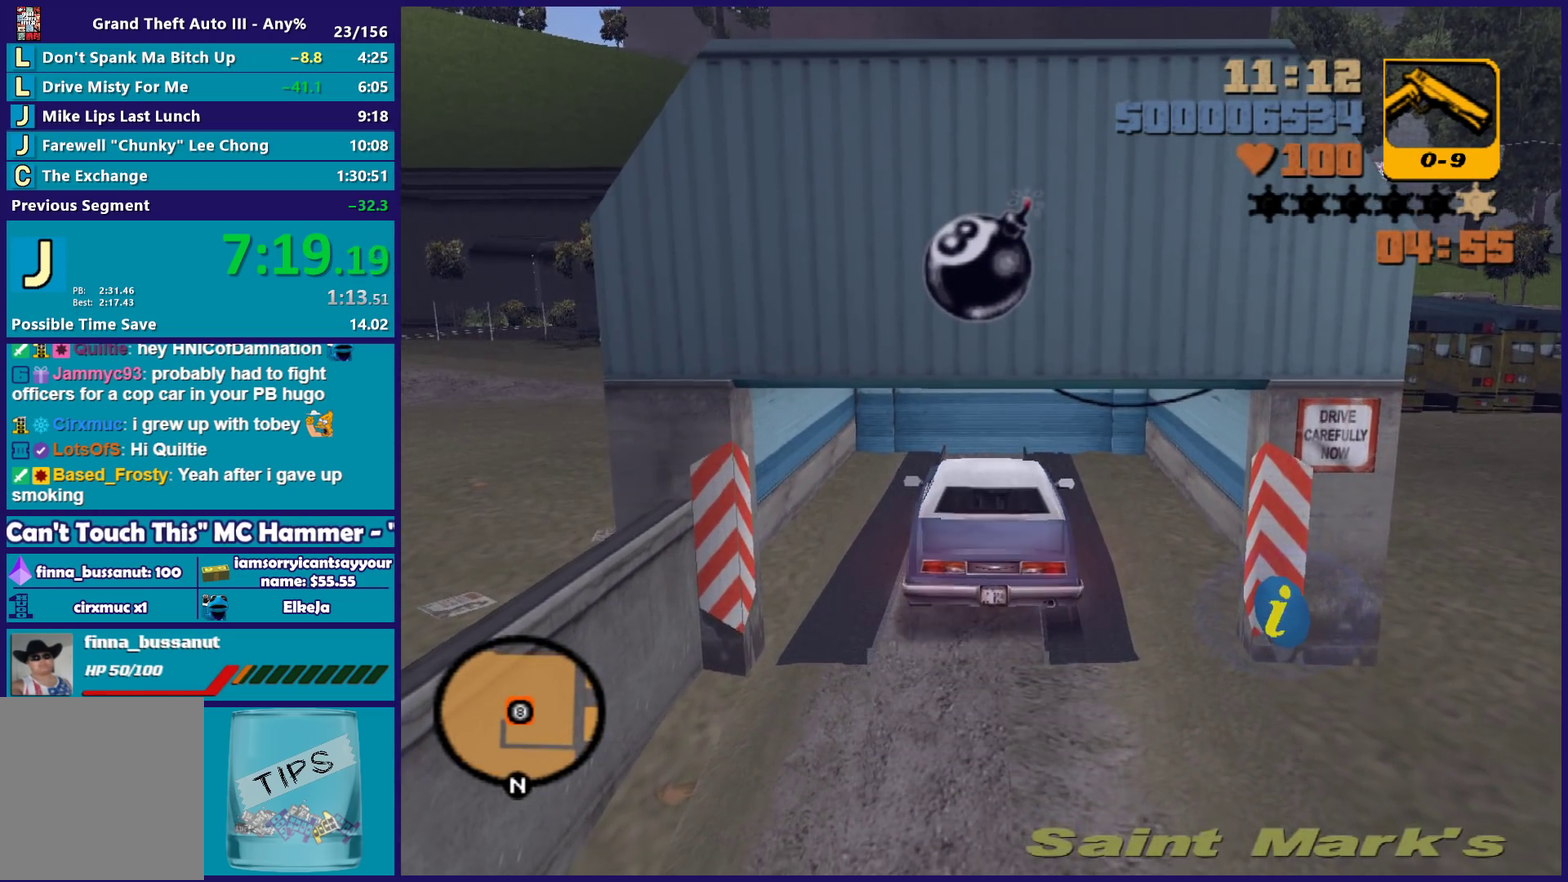
{"buttons": [], "left_stick": "center", "right_stick": "center", "events": [[50, "L2", "up"], [50, "left_stick", "center"], [117, "L2", "down"], [250, "L2", "up"]]}
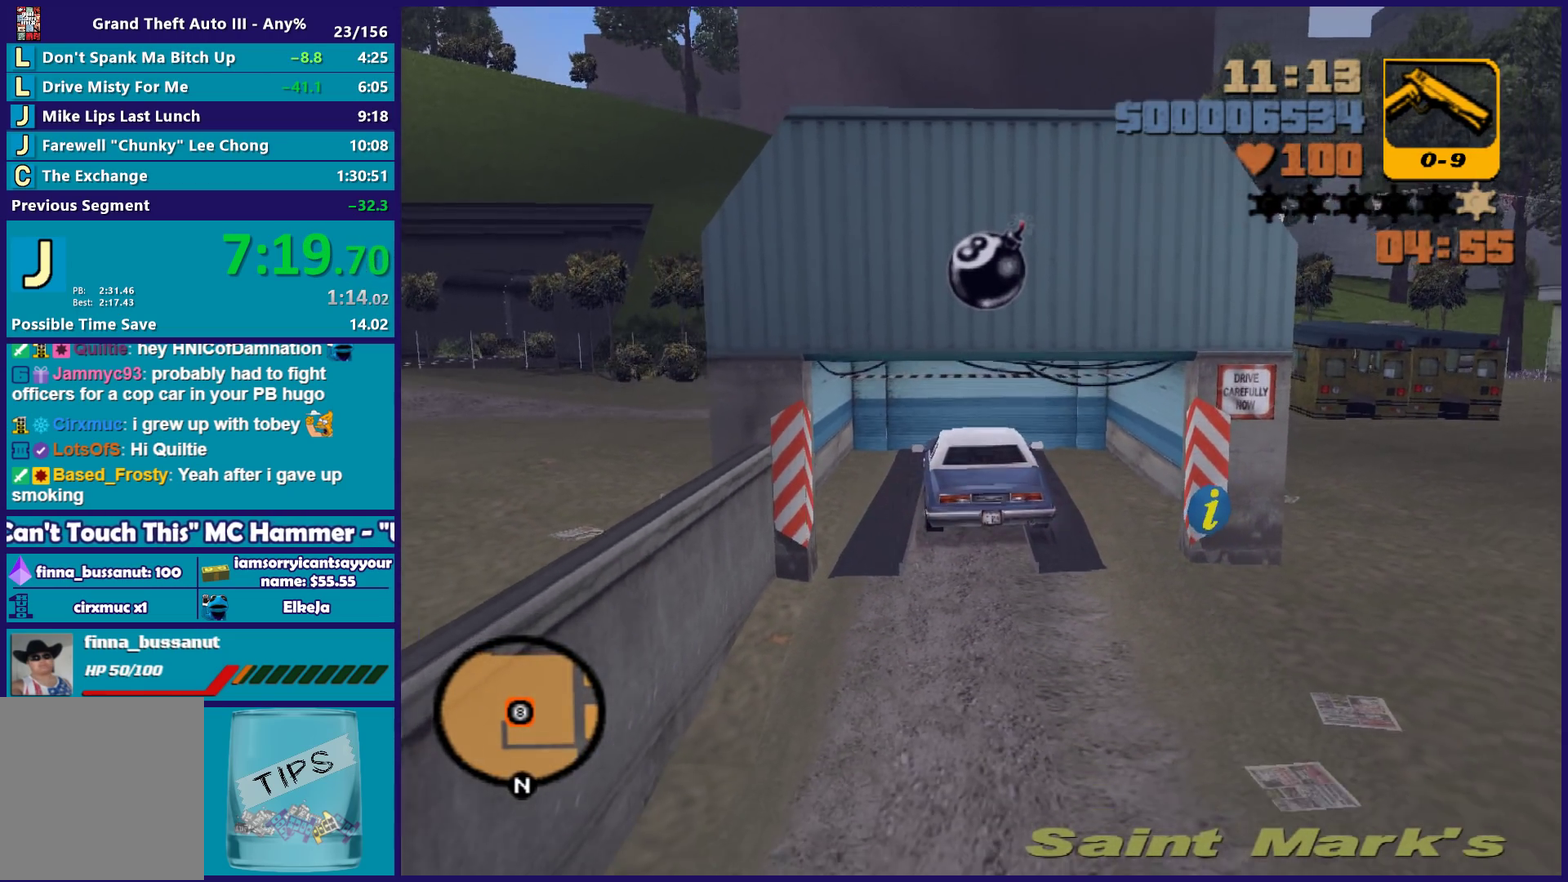
{"buttons": [], "left_stick": "center", "right_stick": "center", "events": []}
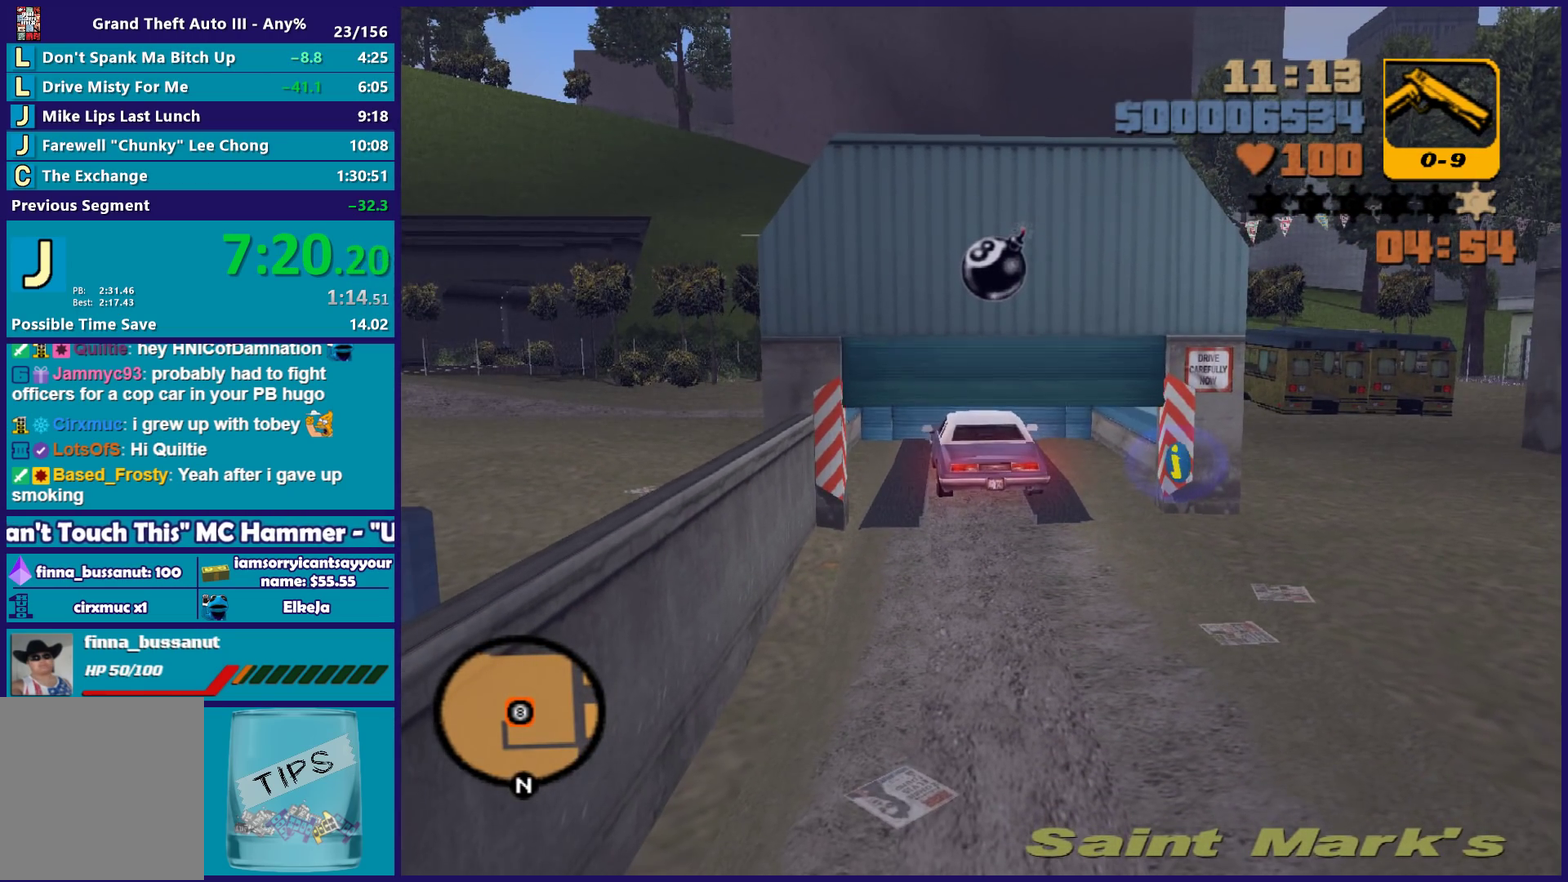
{"buttons": [], "left_stick": "center", "right_stick": "center", "events": []}
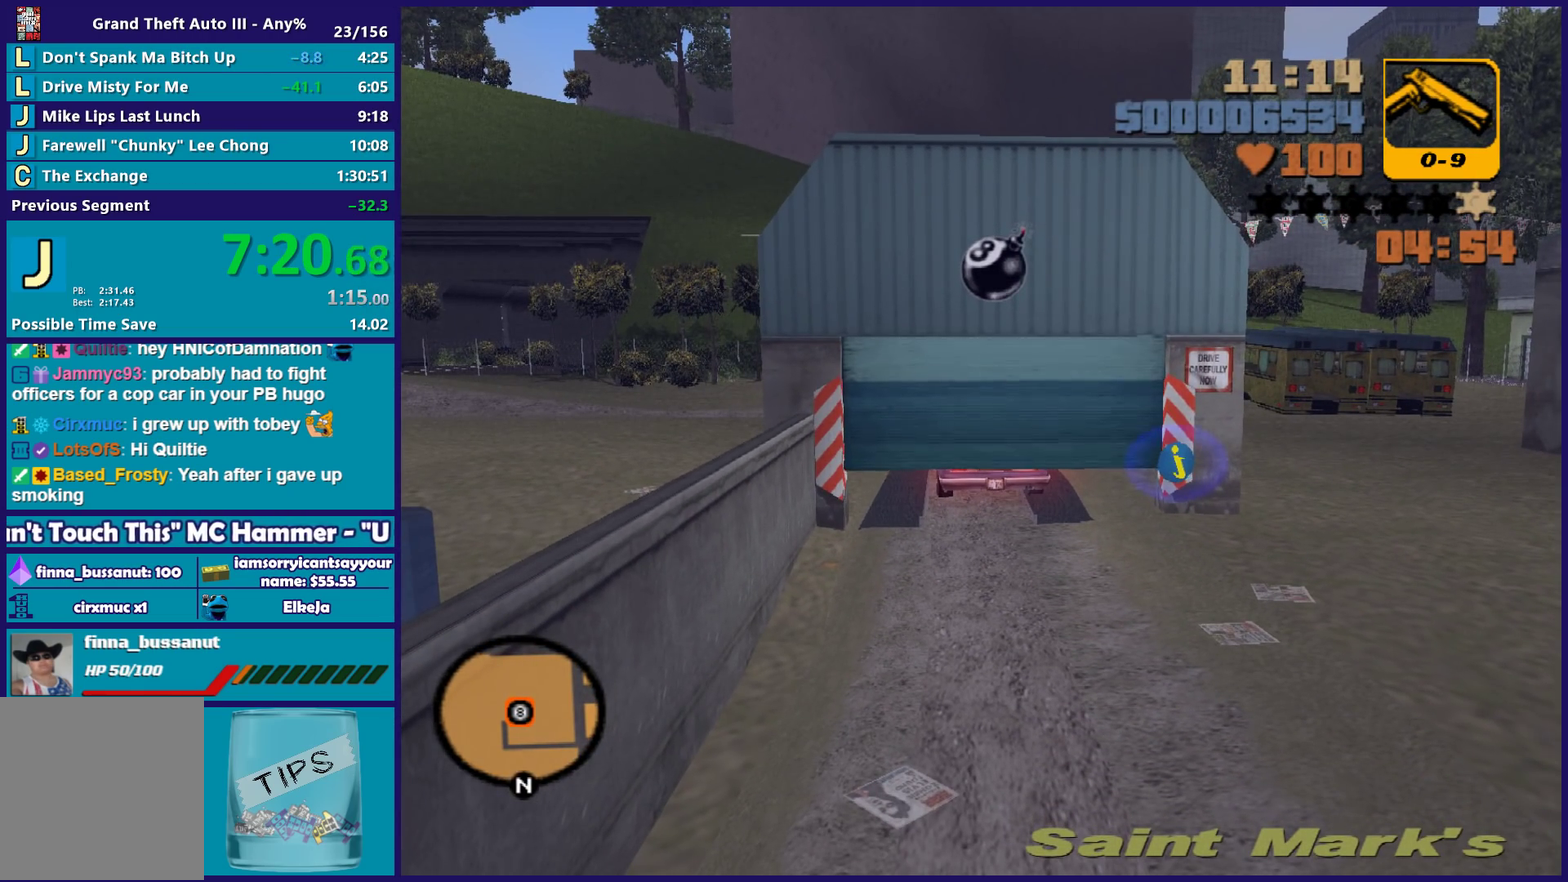
{"buttons": [], "left_stick": "center", "right_stick": "center", "events": []}
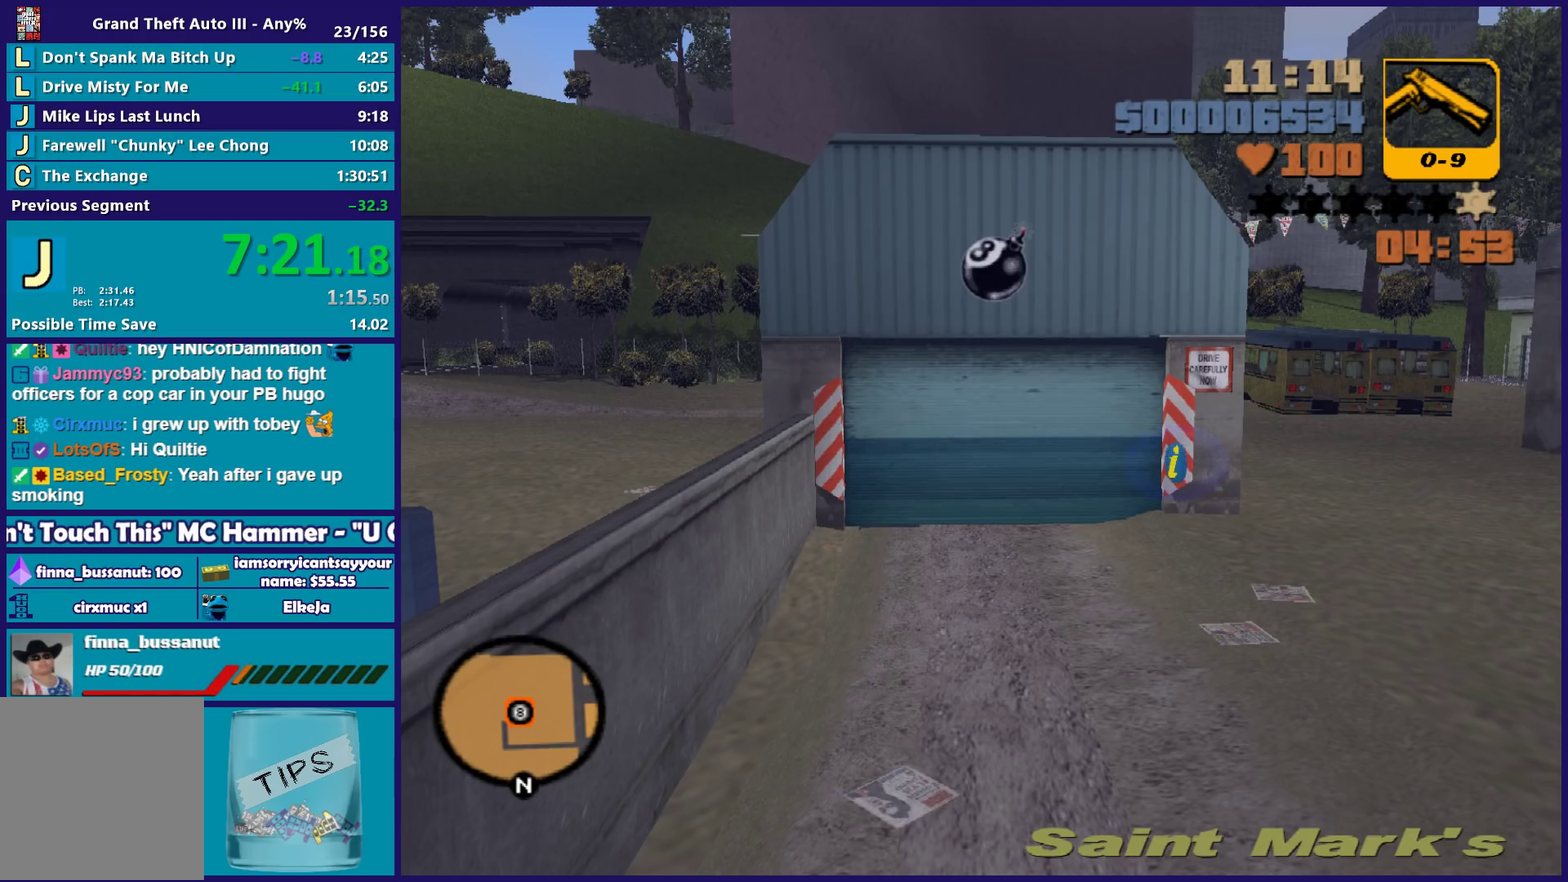
{"buttons": ["A", "R2"], "left_stick": "center", "right_stick": "center", "events": [[433, "R2", "down"], [450, "A", "down"]]}
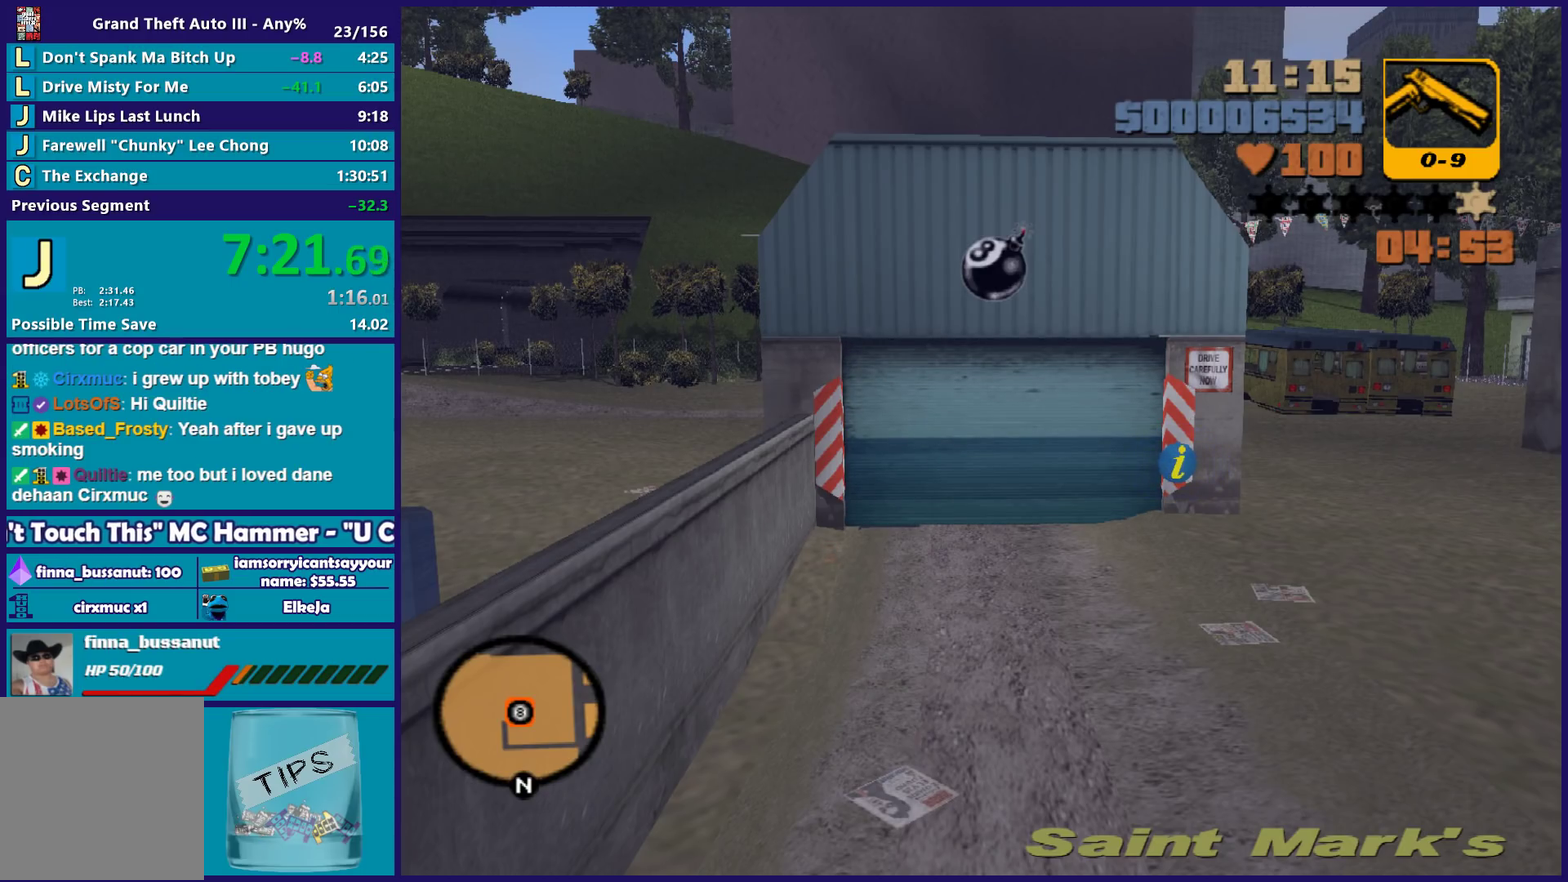
{"buttons": [], "left_stick": "center", "right_stick": "center", "events": [[50, "A", "up"], [100, "R2", "up"], [250, "A", "down"], [250, "R2", "down"], [400, "A", "up"], [417, "R2", "up"]]}
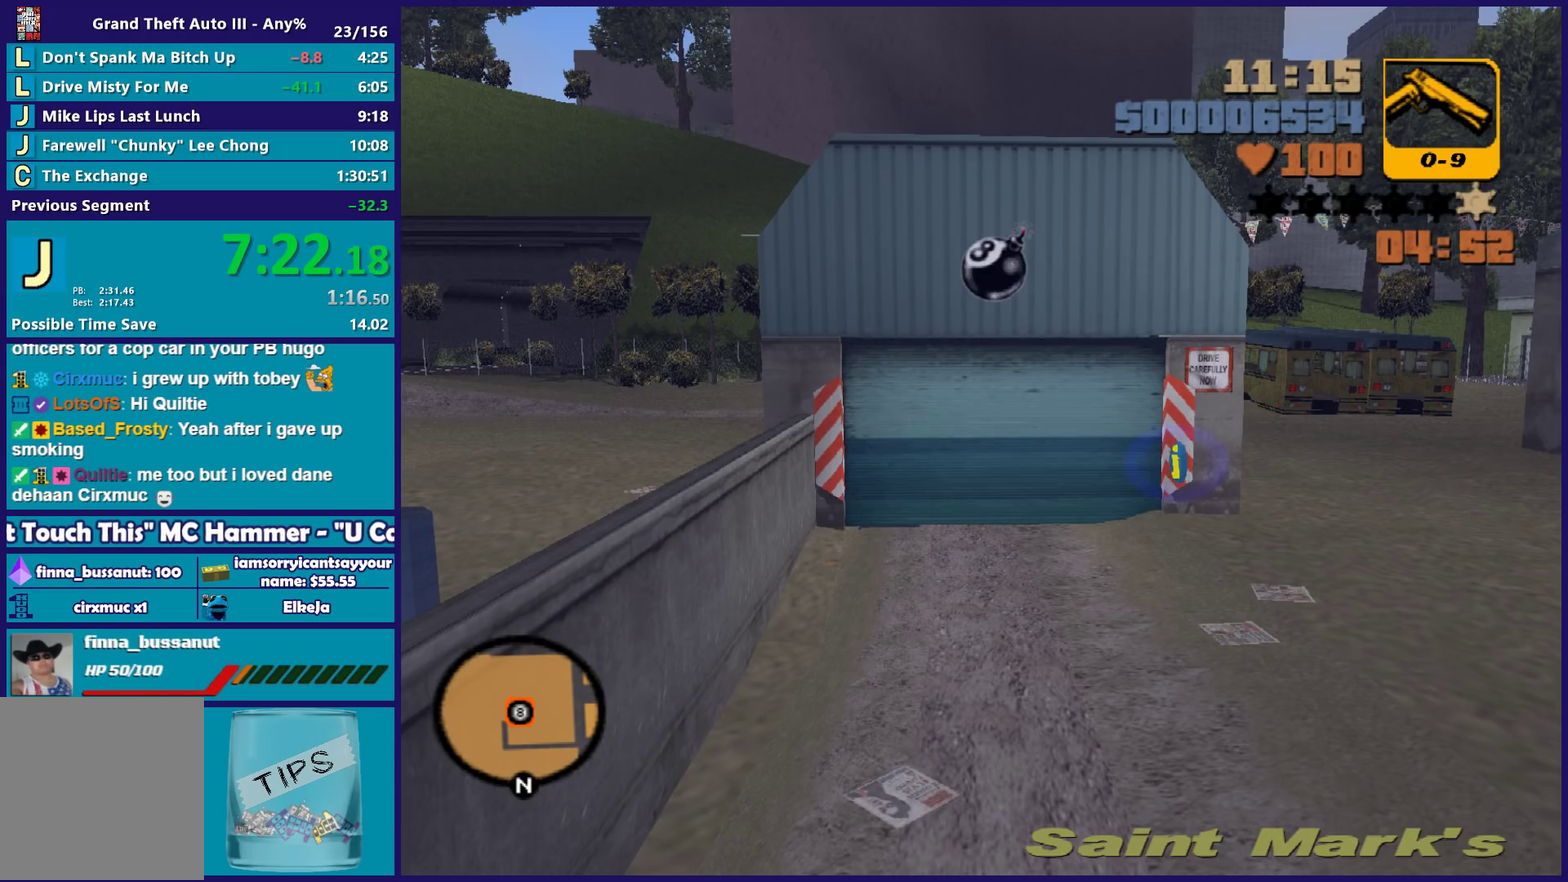
{"buttons": [], "left_stick": "center", "right_stick": "center", "events": [[283, "A", "down"], [433, "A", "up"]]}
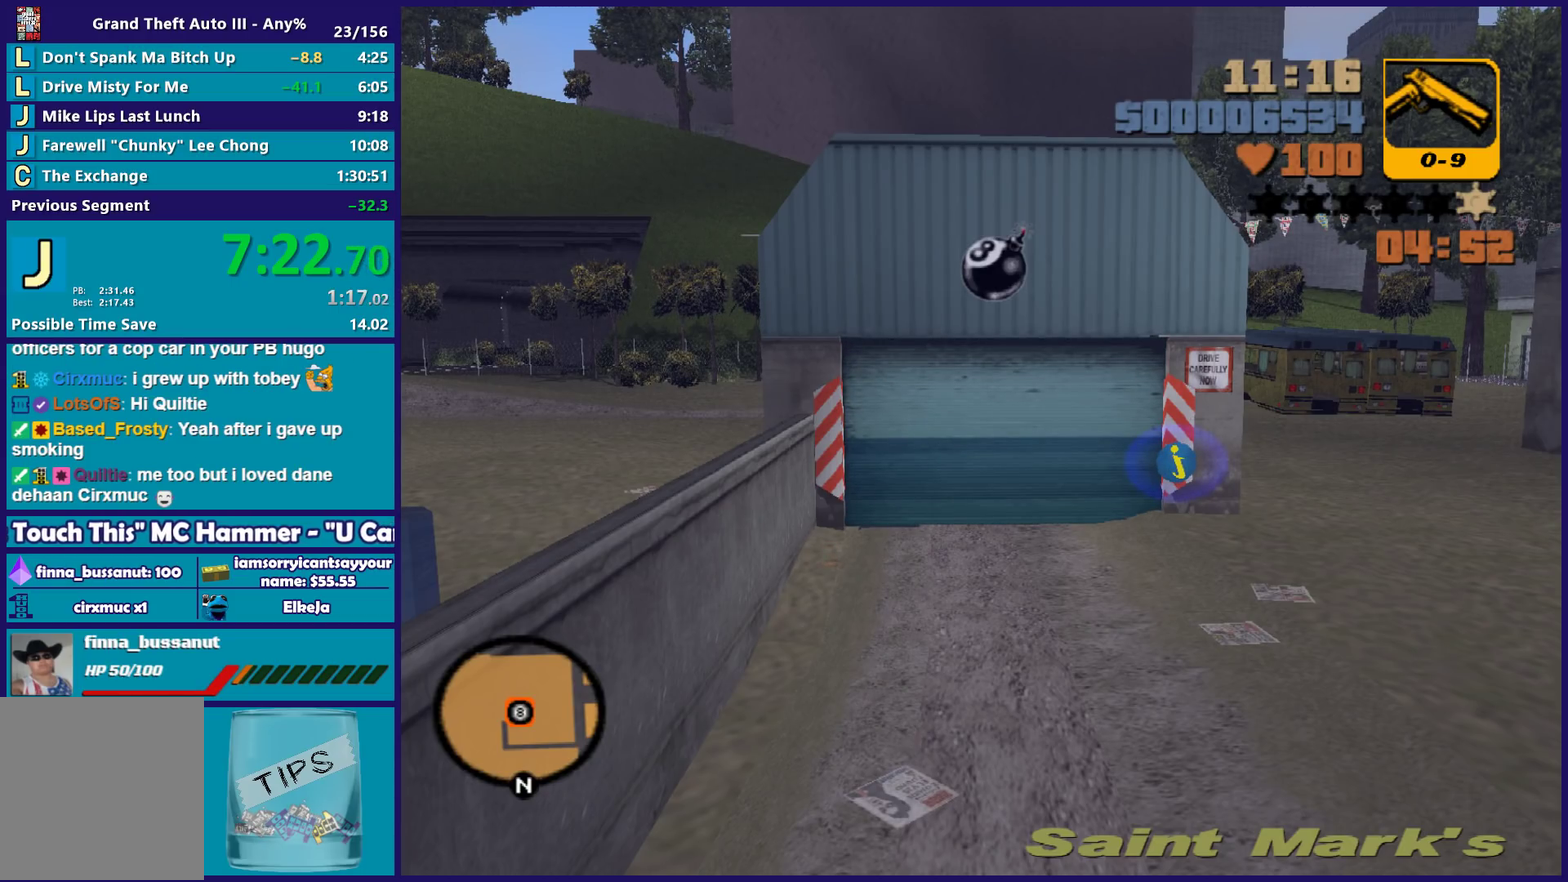
{"buttons": [], "left_stick": "center", "right_stick": "center", "events": [[83, "A", "down"], [267, "A", "up"], [367, "A", "down"], [467, "A", "up"]]}
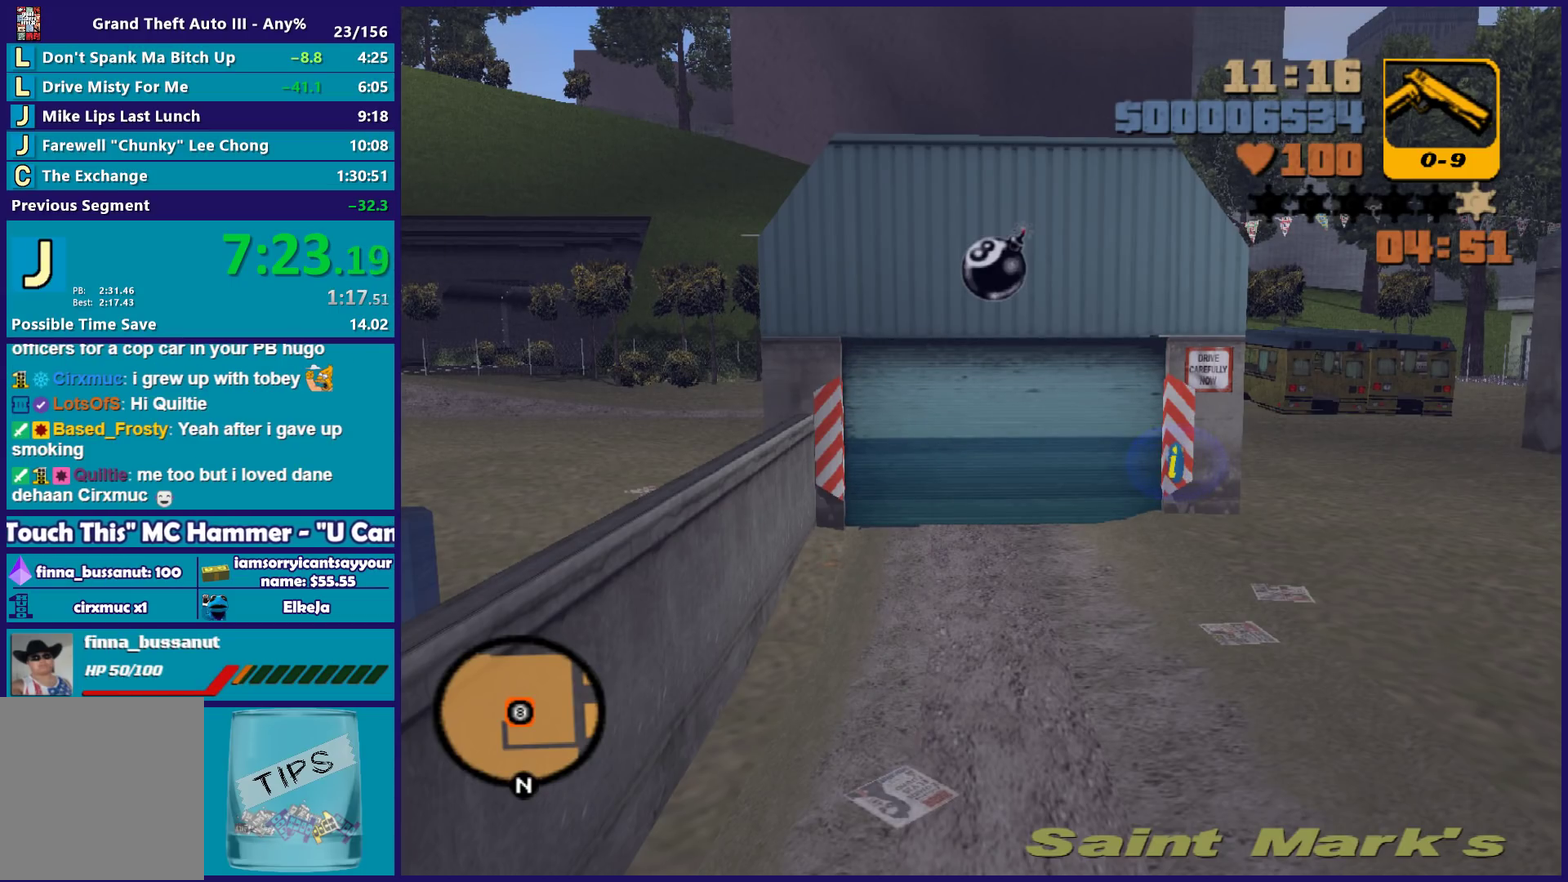
{"buttons": [], "left_stick": "center", "right_stick": "center", "events": []}
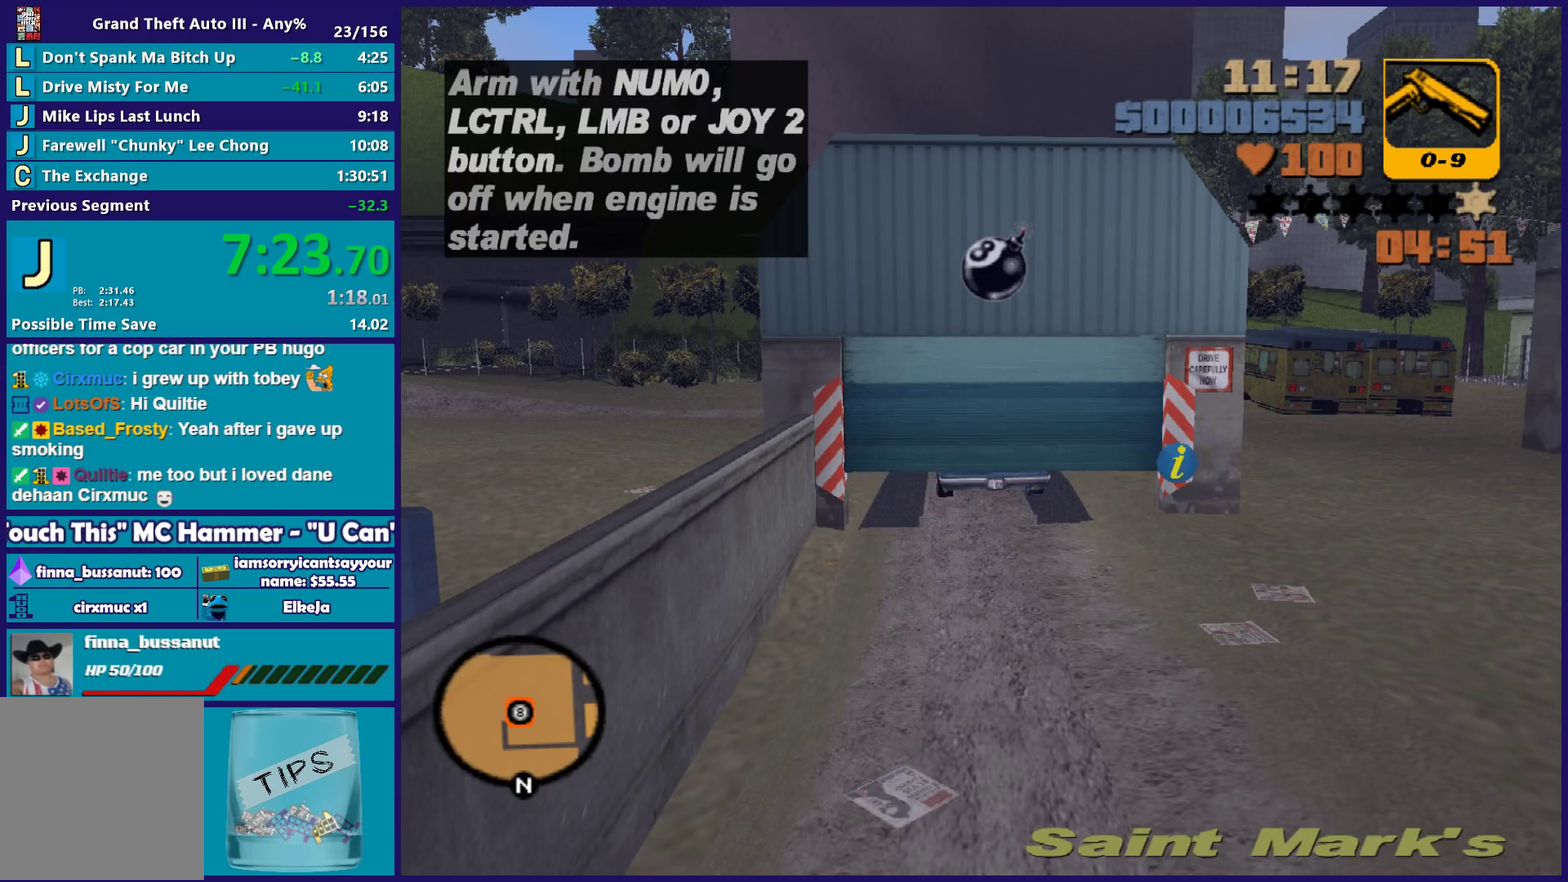
{"buttons": ["L1", "L2", "R1"], "left_stick": "center", "right_stick": "center", "events": [[283, "L1", "down"], [300, "R1", "down"], [500, "L2", "down"]]}
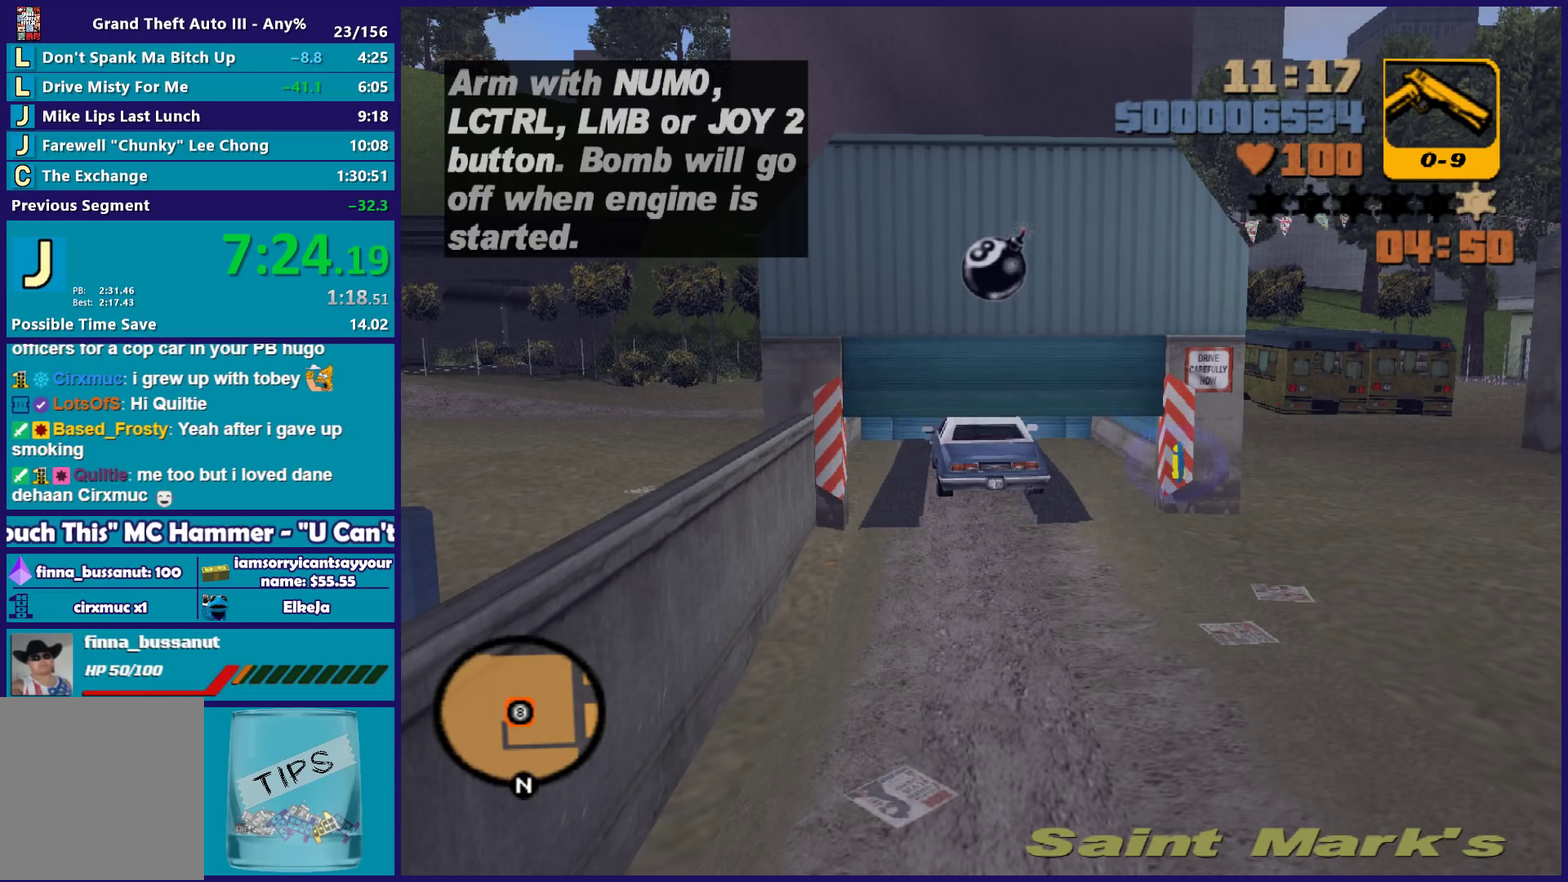
{"buttons": ["L1", "L2", "R1"], "left_stick": "left", "right_stick": "center", "events": [[467, "left_stick", "left"]]}
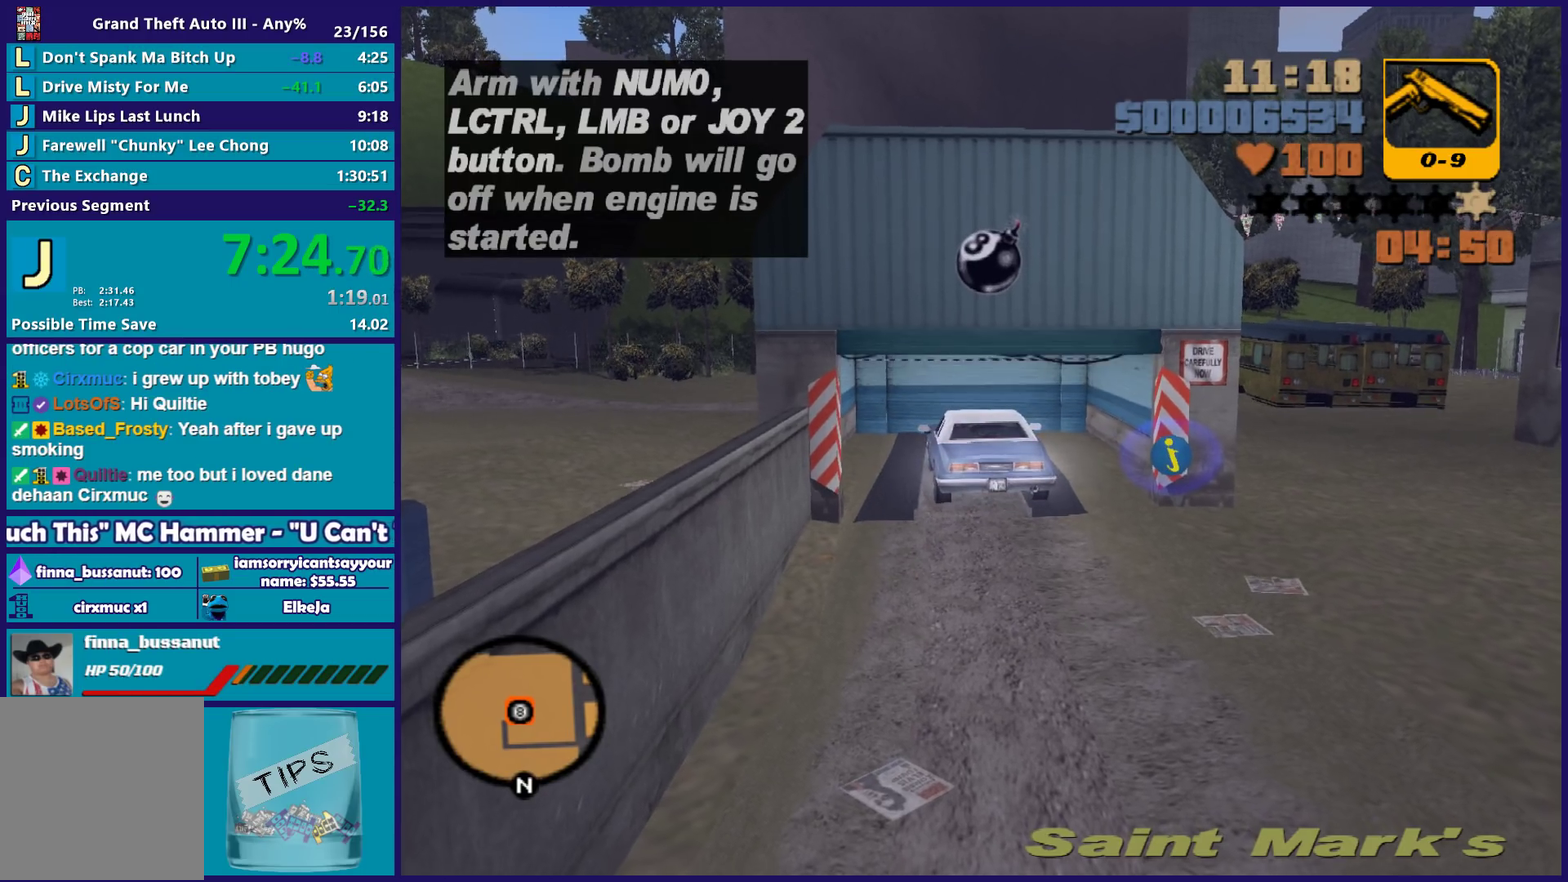
{"buttons": ["L1", "L2", "R1"], "left_stick": "center", "right_stick": "center", "events": [[67, "left_stick", "center"]]}
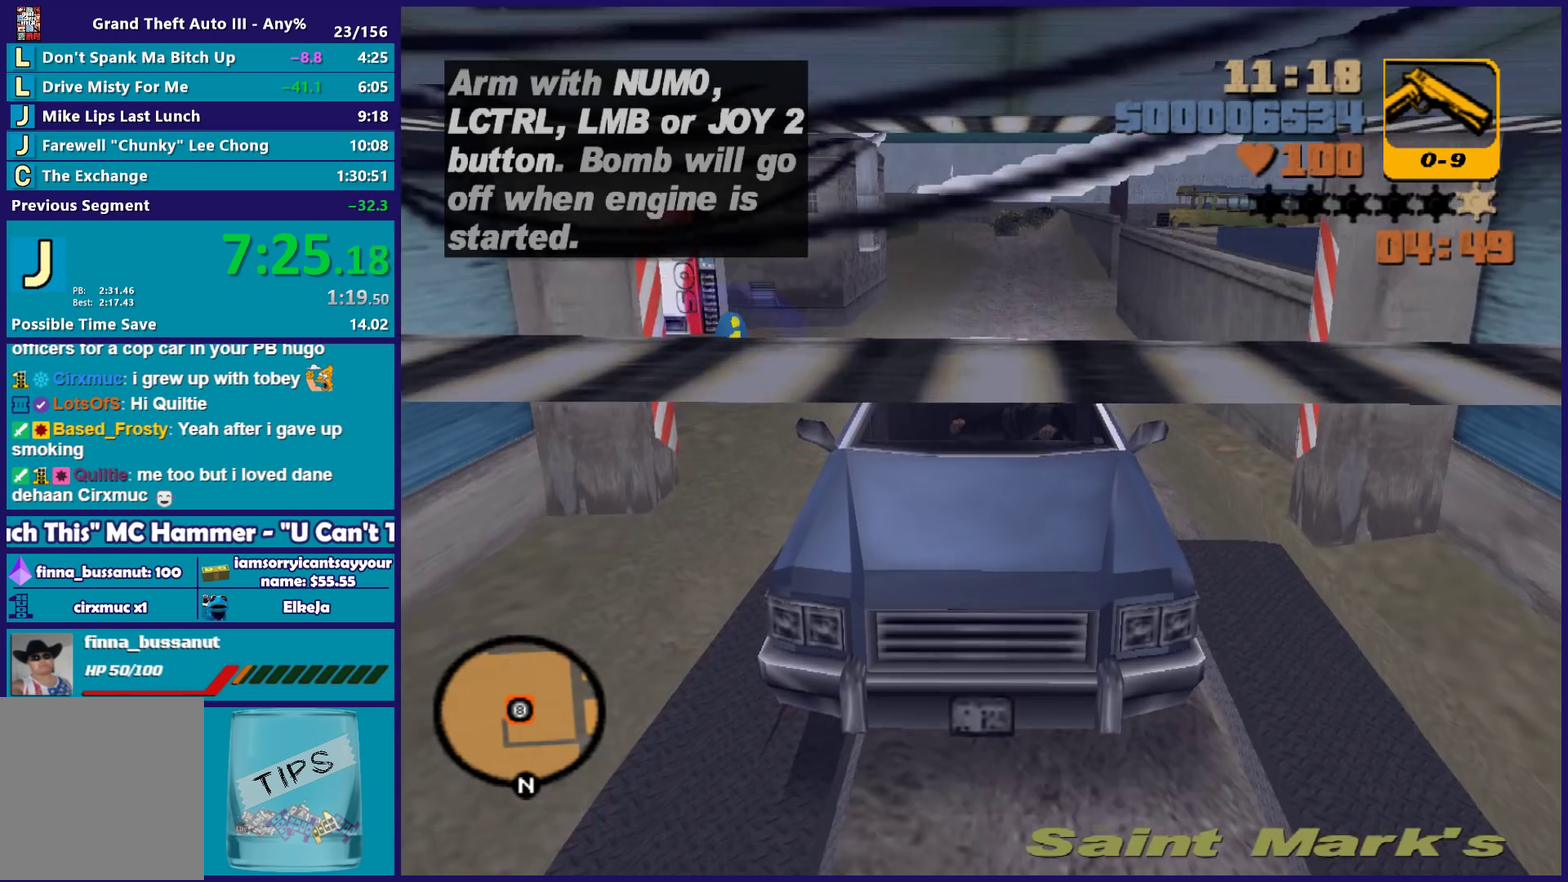
{"buttons": ["L1", "L2", "R1"], "left_stick": "center", "right_stick": "center", "events": [[33, "left_stick", "left"], [117, "left_stick", "center"]]}
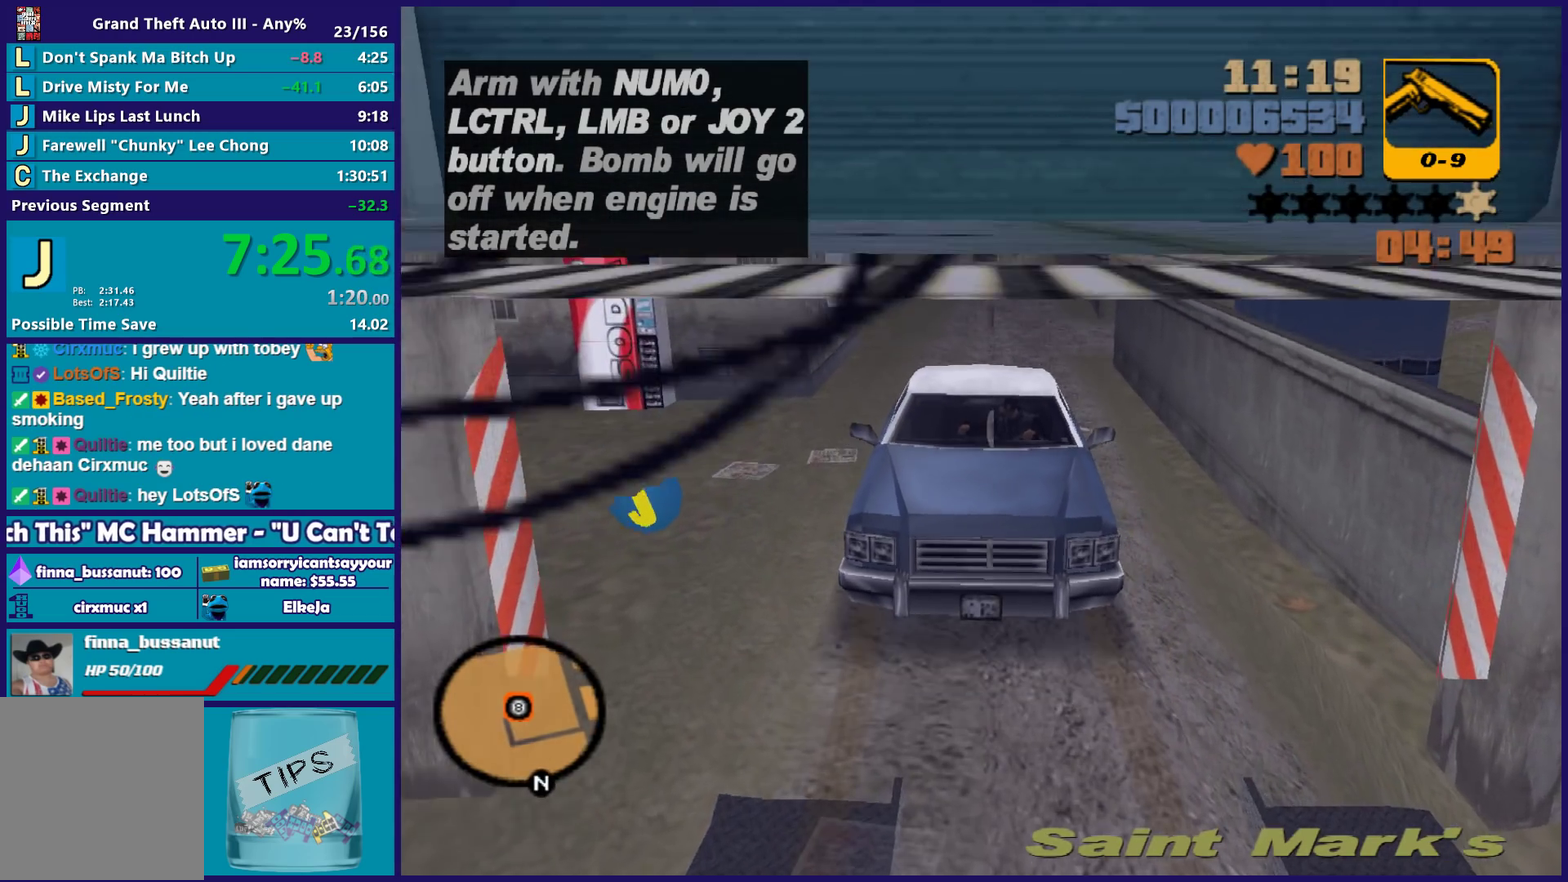
{"buttons": ["L1", "L2", "R1"], "left_stick": "right", "right_stick": "center", "events": [[50, "left_stick", "right"], [217, "left_stick", "center"], [500, "left_stick", "right"]]}
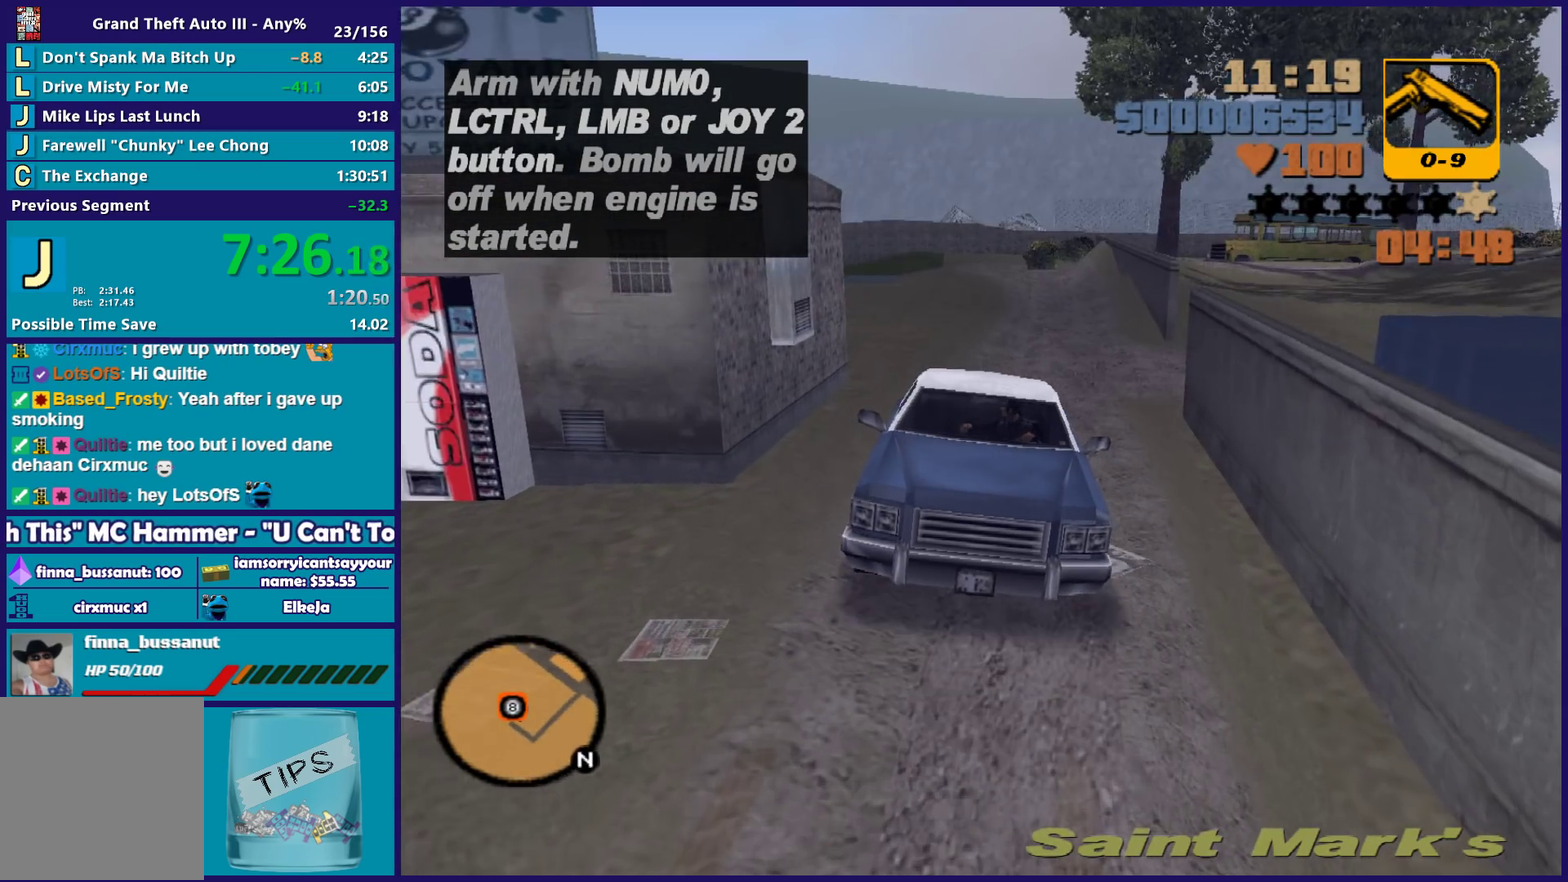
{"buttons": ["L1", "L2", "R1"], "left_stick": "right", "right_stick": "center", "events": [[183, "left_stick", "center"], [267, "left_stick", "right"]]}
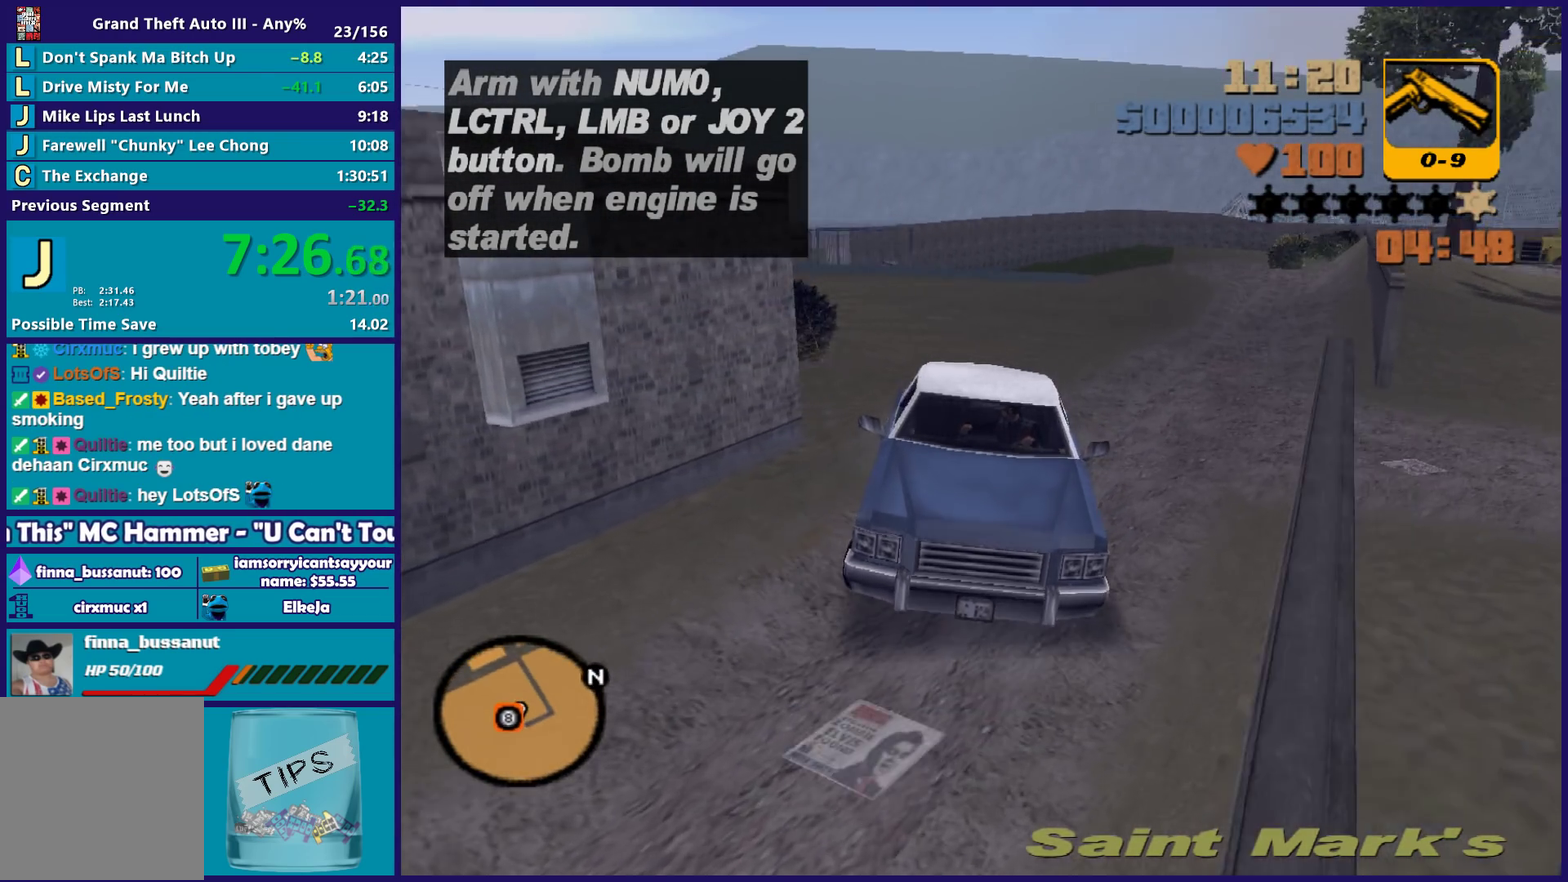
{"buttons": ["L1", "L2", "R1"], "left_stick": "right", "right_stick": "center", "events": []}
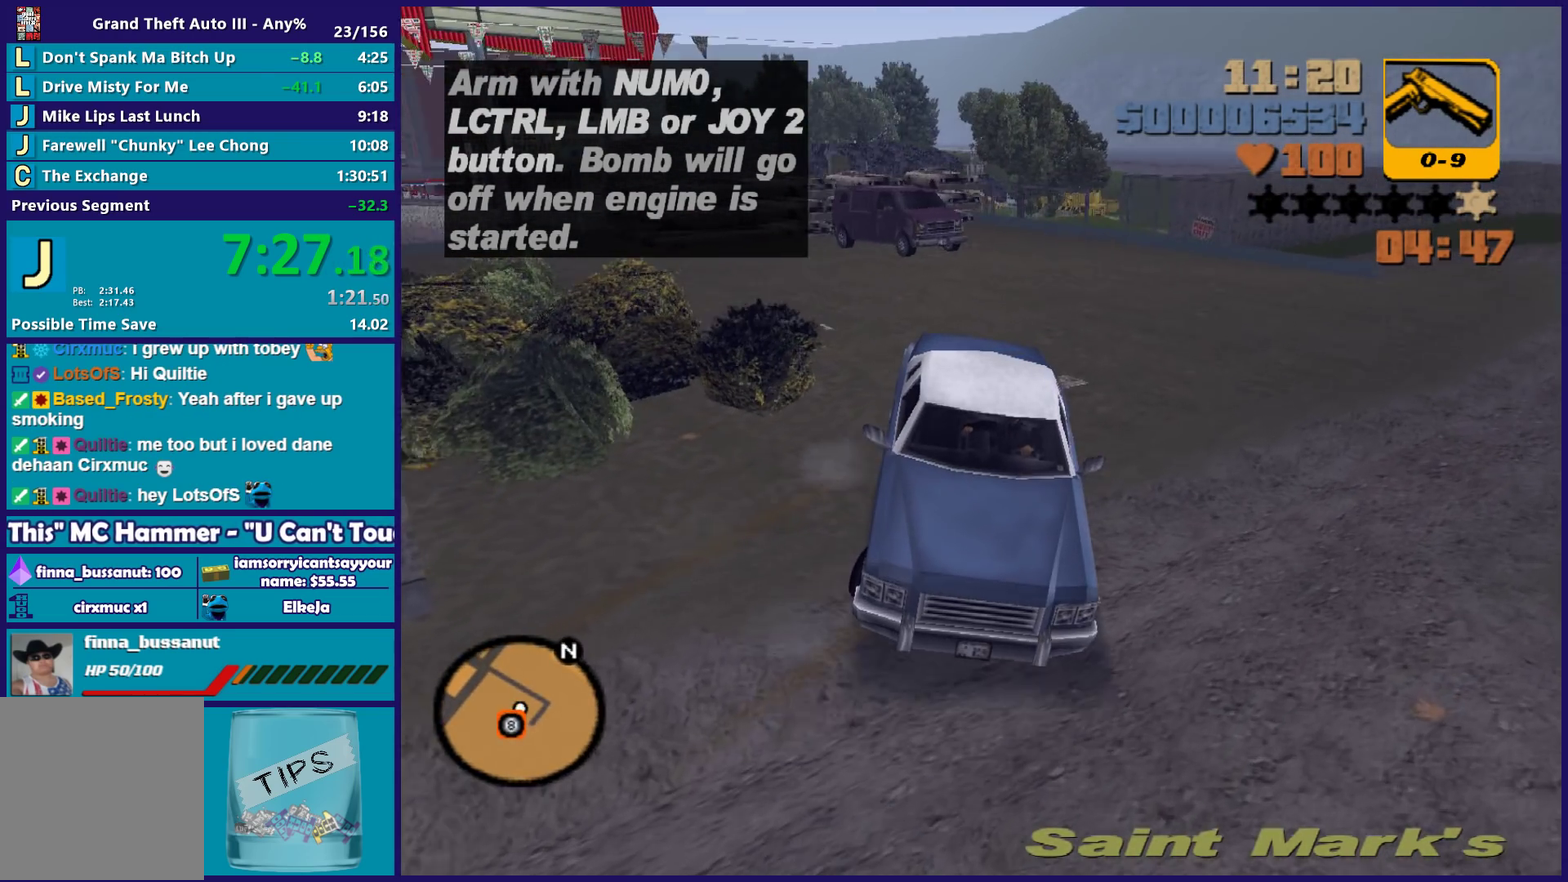
{"buttons": ["L2"], "left_stick": "center", "right_stick": "center", "events": [[450, "R1", "up"], [483, "L1", "up"], [500, "left_stick", "center"]]}
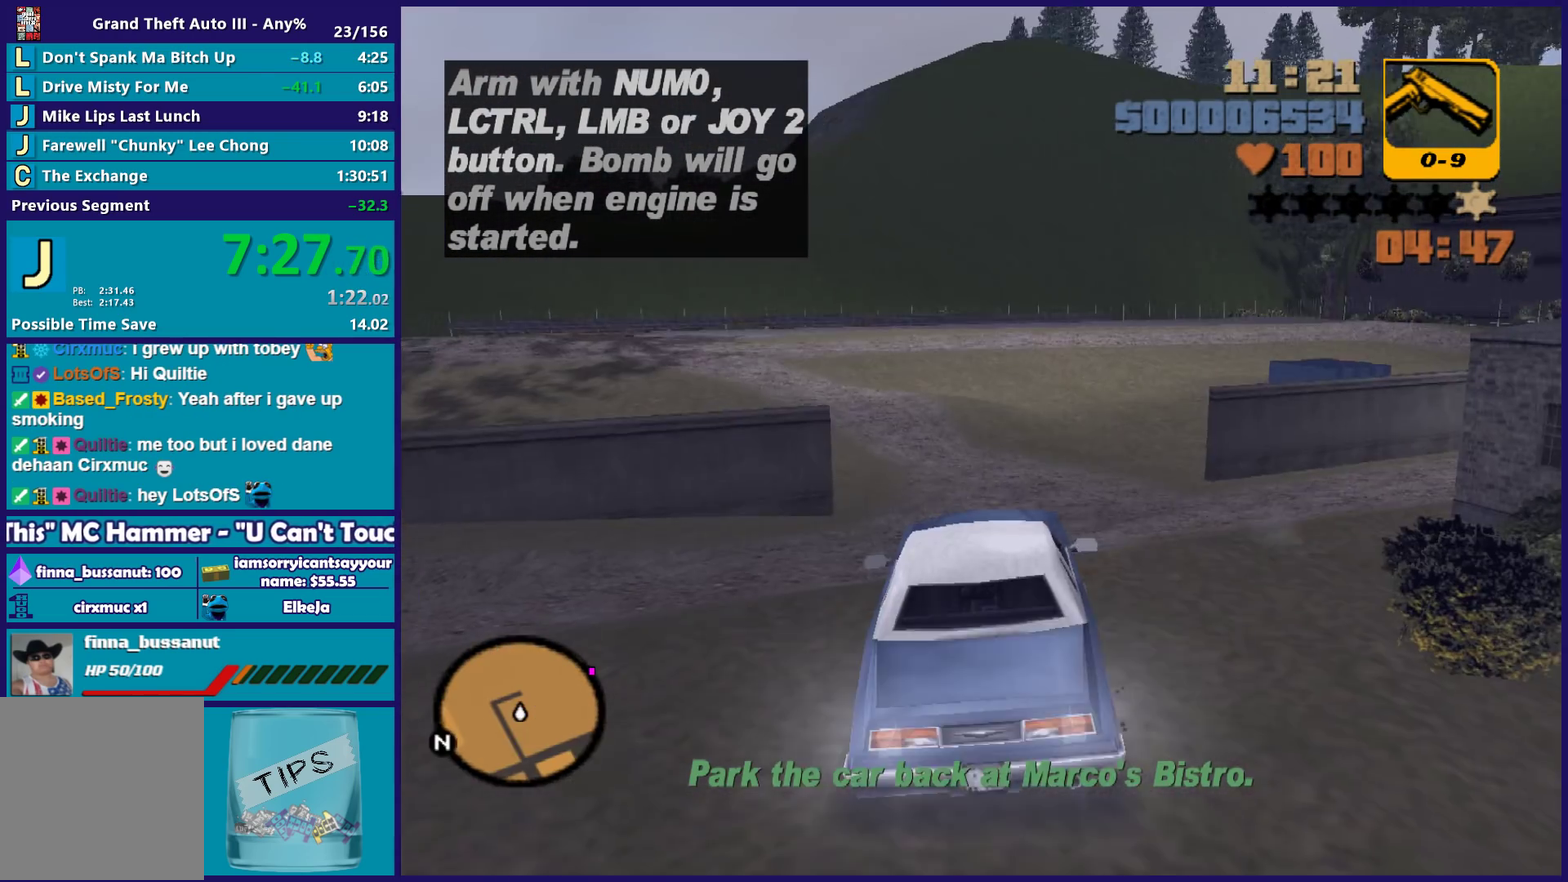
{"buttons": ["R2"], "left_stick": "left", "right_stick": "center", "events": [[50, "left_stick", "left"], [83, "R2", "down"], [167, "L2", "up"]]}
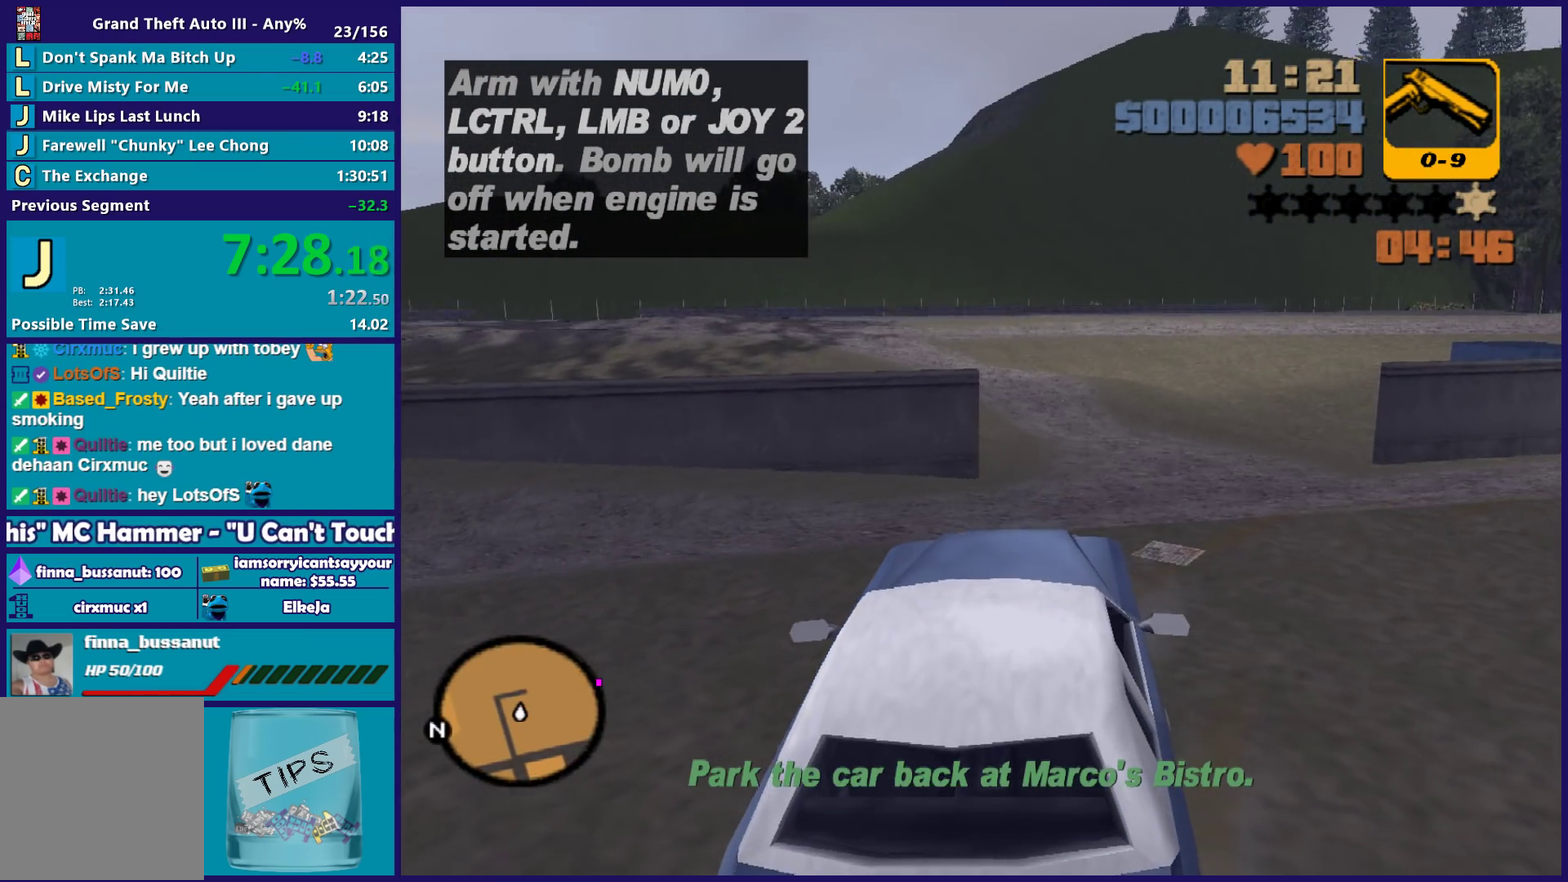
{"buttons": ["R2"], "left_stick": "left", "right_stick": "center", "events": []}
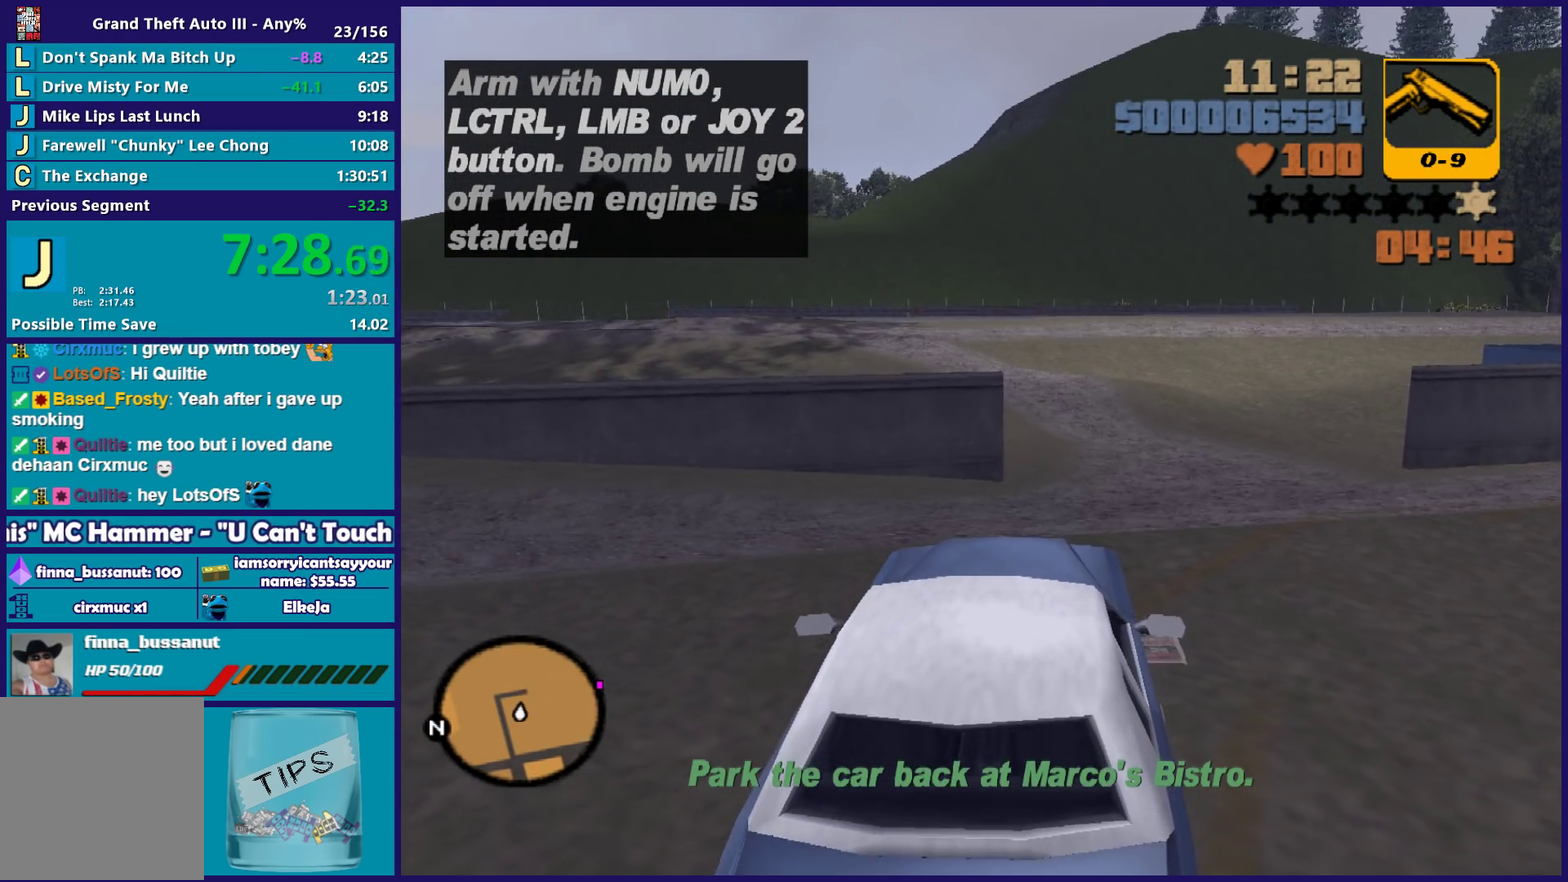
{"buttons": ["R2"], "left_stick": "left", "right_stick": "center", "events": []}
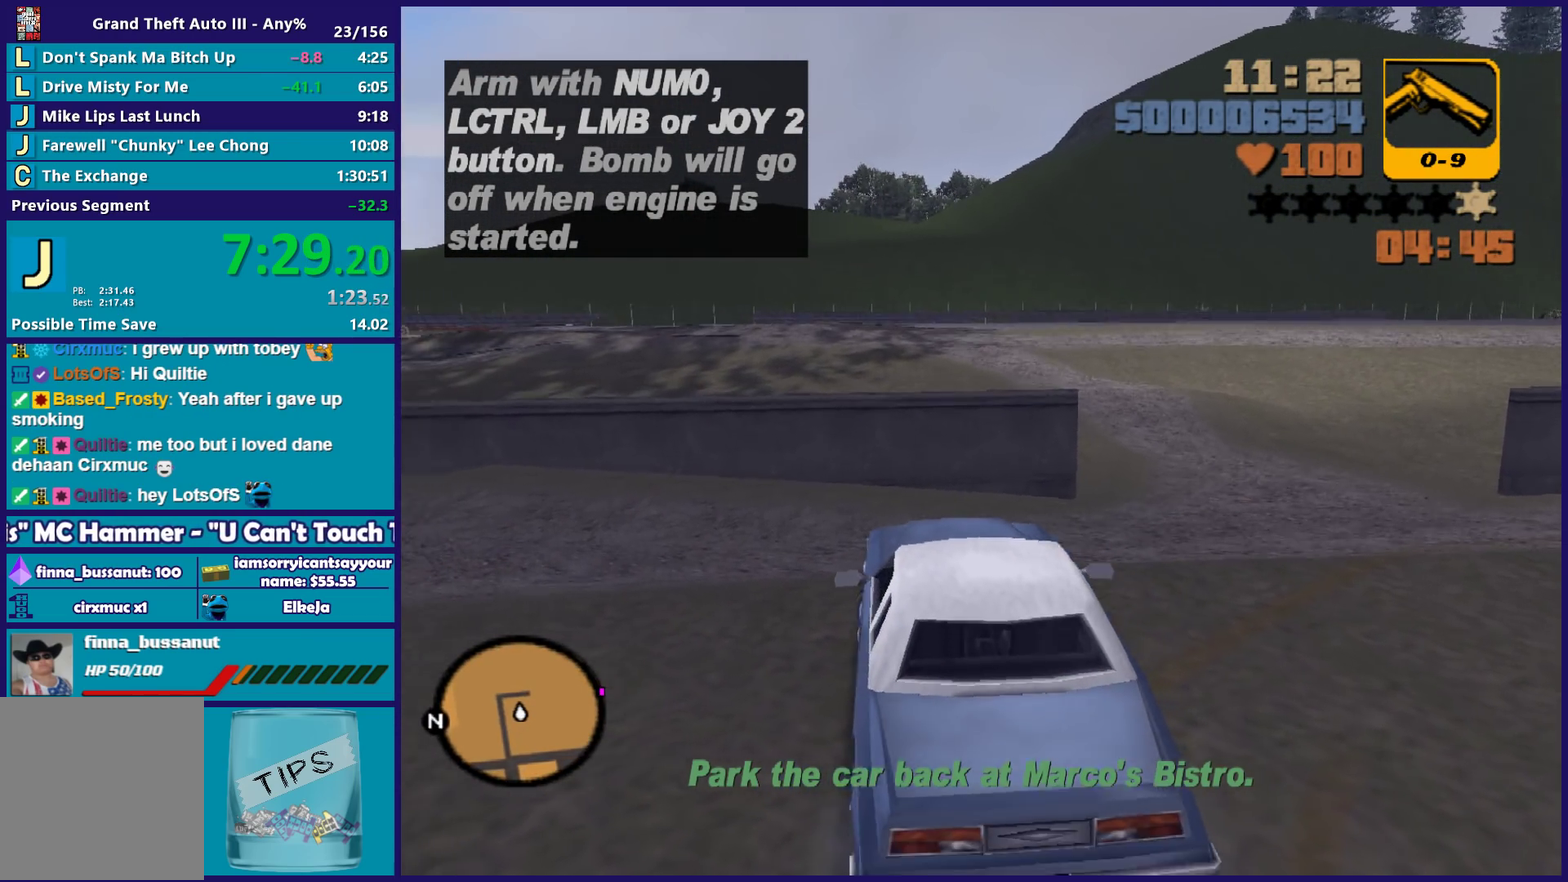
{"buttons": ["A", "R2"], "left_stick": "down-left", "right_stick": "center", "events": [[17, "left_stick", "down-left"], [267, "left_stick", "left"], [283, "A", "down"], [317, "left_stick", "down-left"]]}
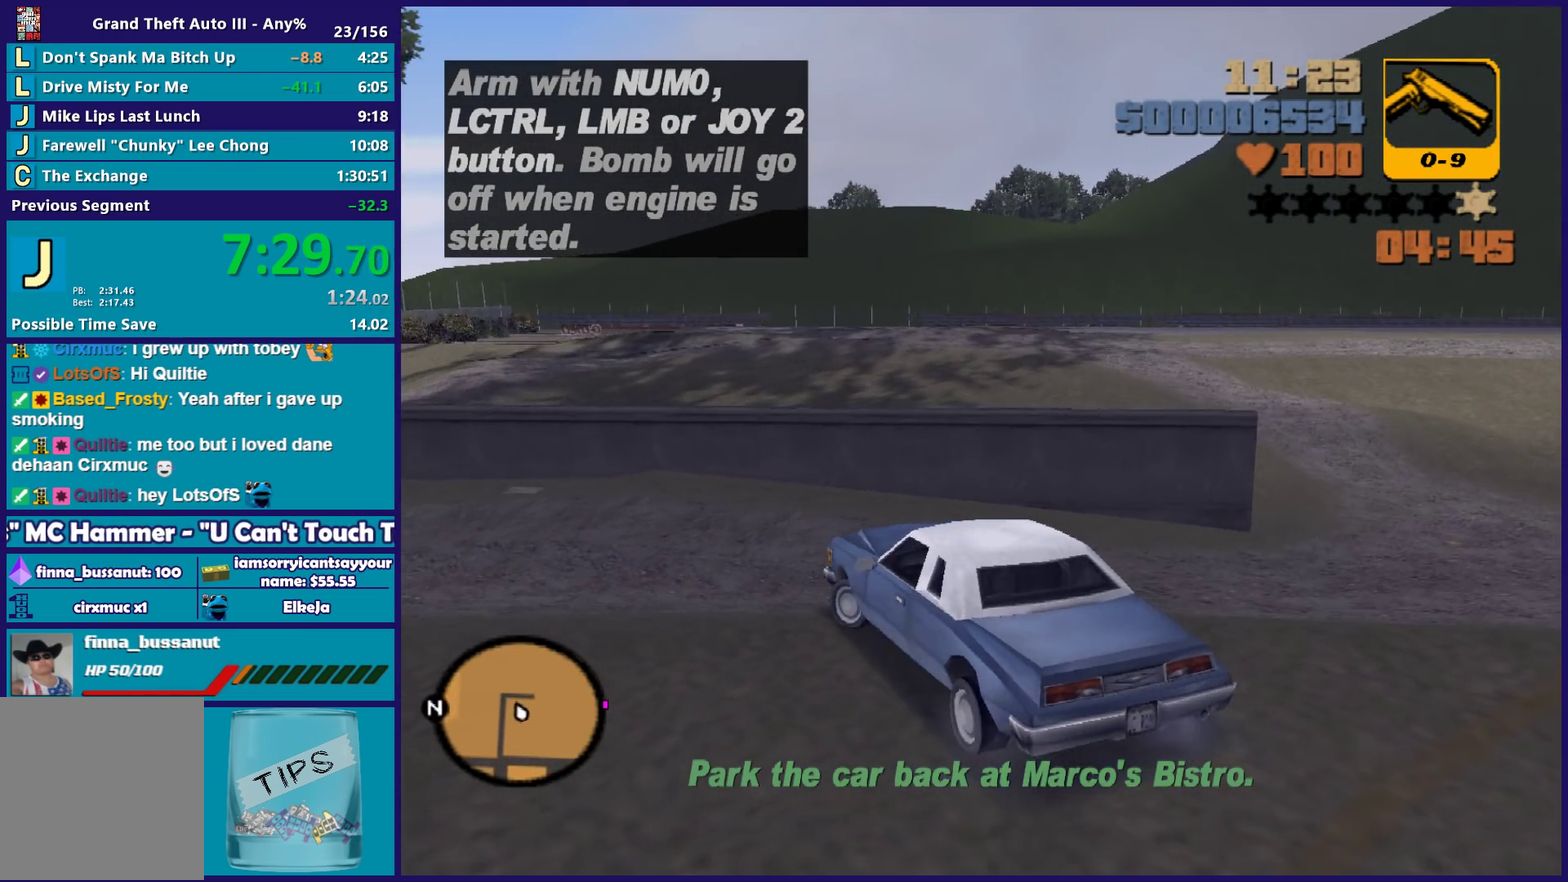
{"buttons": ["R2"], "left_stick": "left", "right_stick": "center", "events": [[133, "A", "up"], [467, "left_stick", "left"]]}
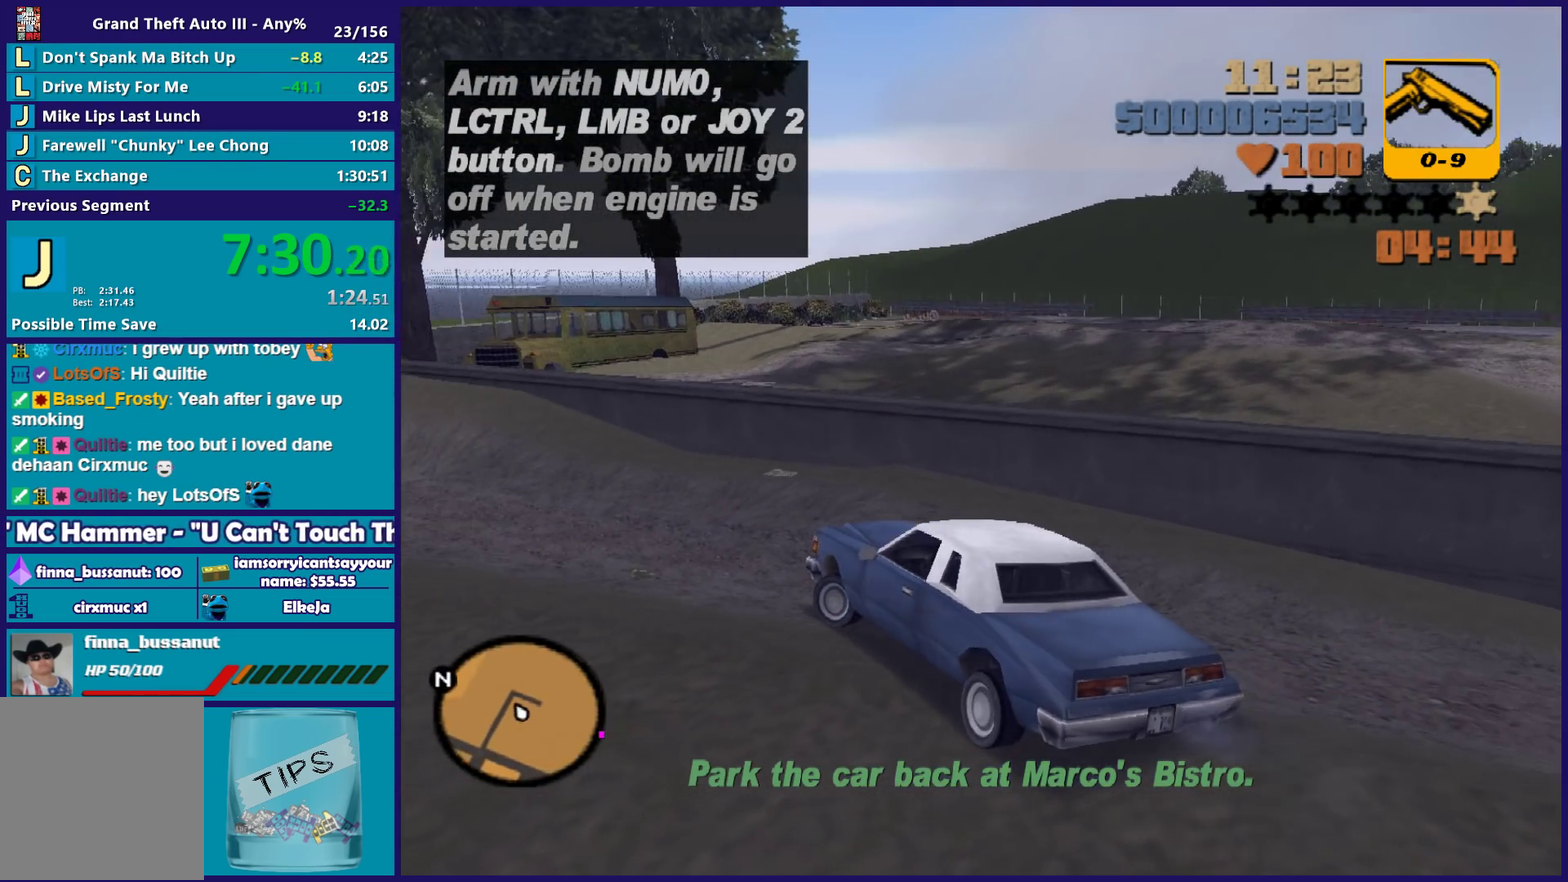
{"buttons": ["R2"], "left_stick": "left", "right_stick": "center", "events": [[200, "left_stick", "down-left"], [267, "left_stick", "center"], [400, "left_stick", "left"]]}
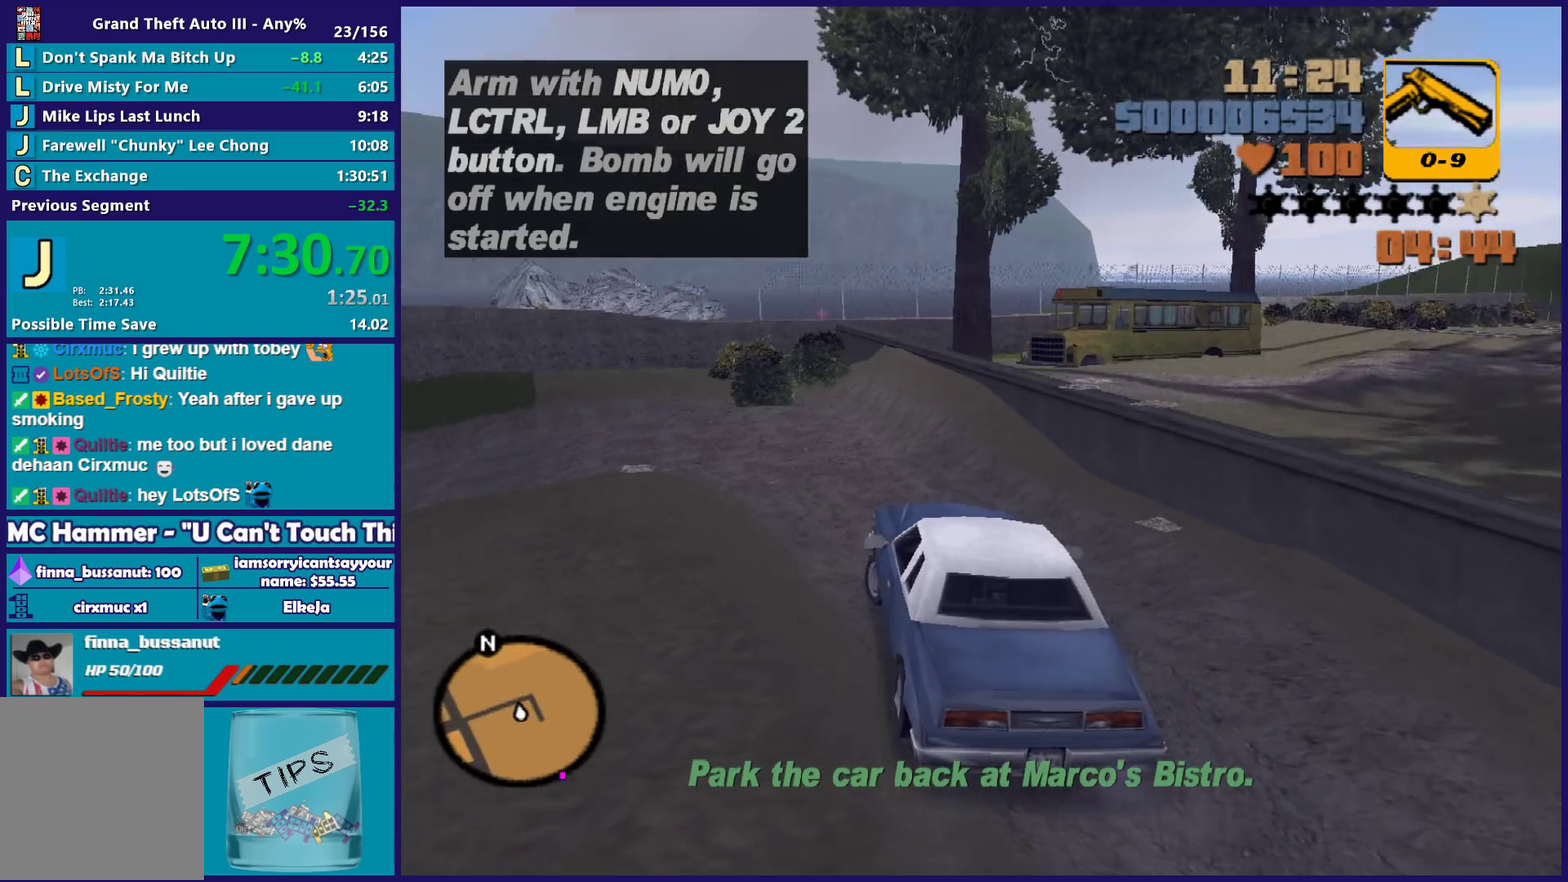
{"buttons": ["A", "R2"], "left_stick": "down-left", "right_stick": "center", "events": [[50, "left_stick", "center"], [117, "left_stick", "right"], [233, "left_stick", "left"], [333, "left_stick", "down-left"], [500, "A", "down"]]}
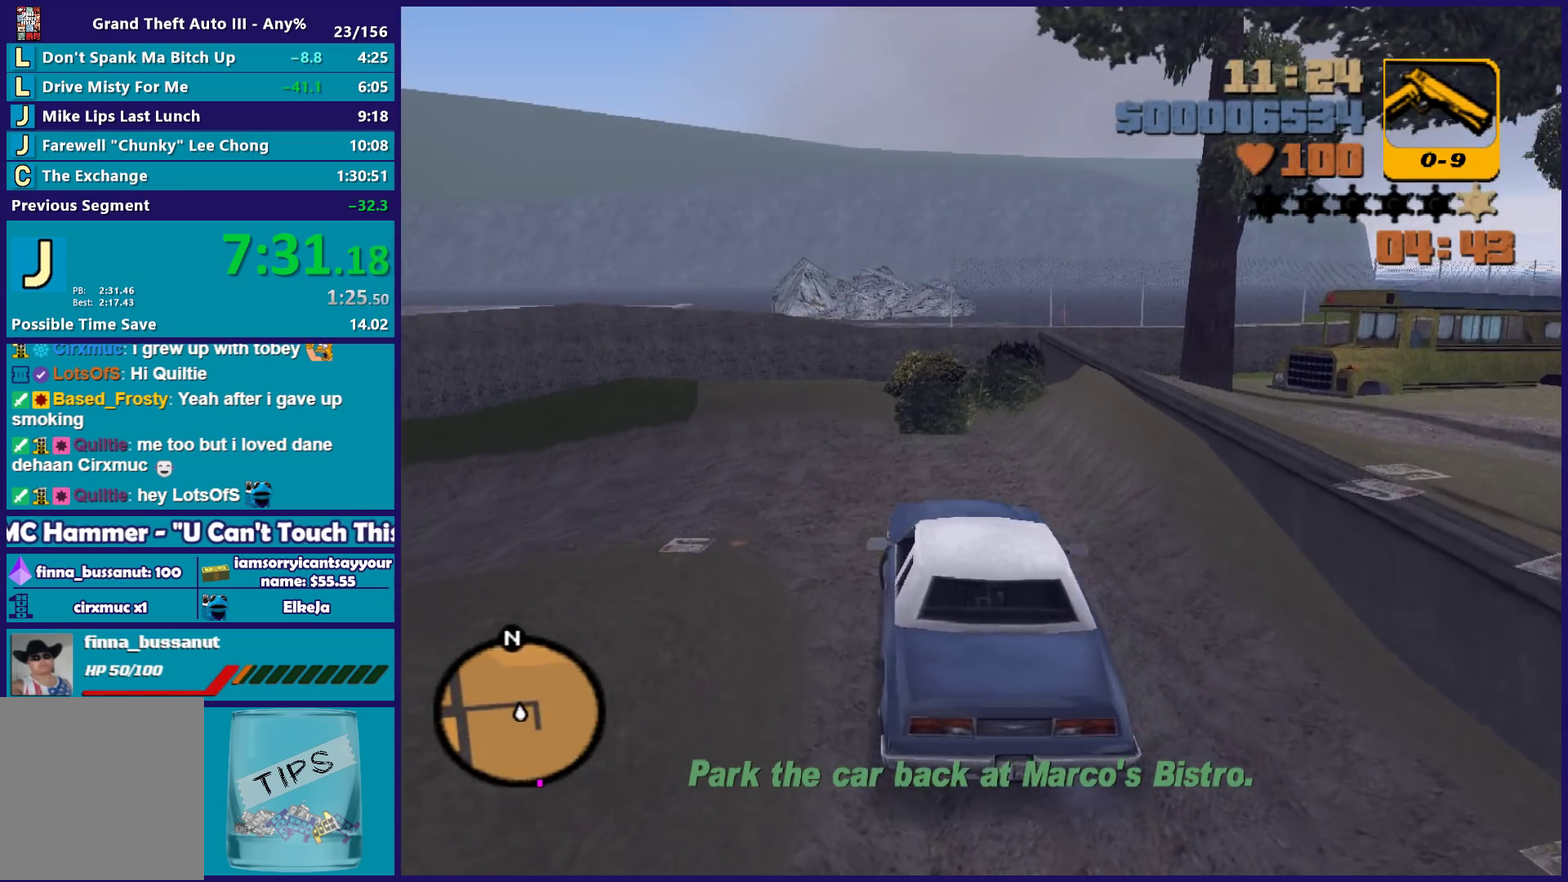
{"buttons": ["A", "R2"], "left_stick": "left", "right_stick": "center", "events": [[17, "left_stick", "left"]]}
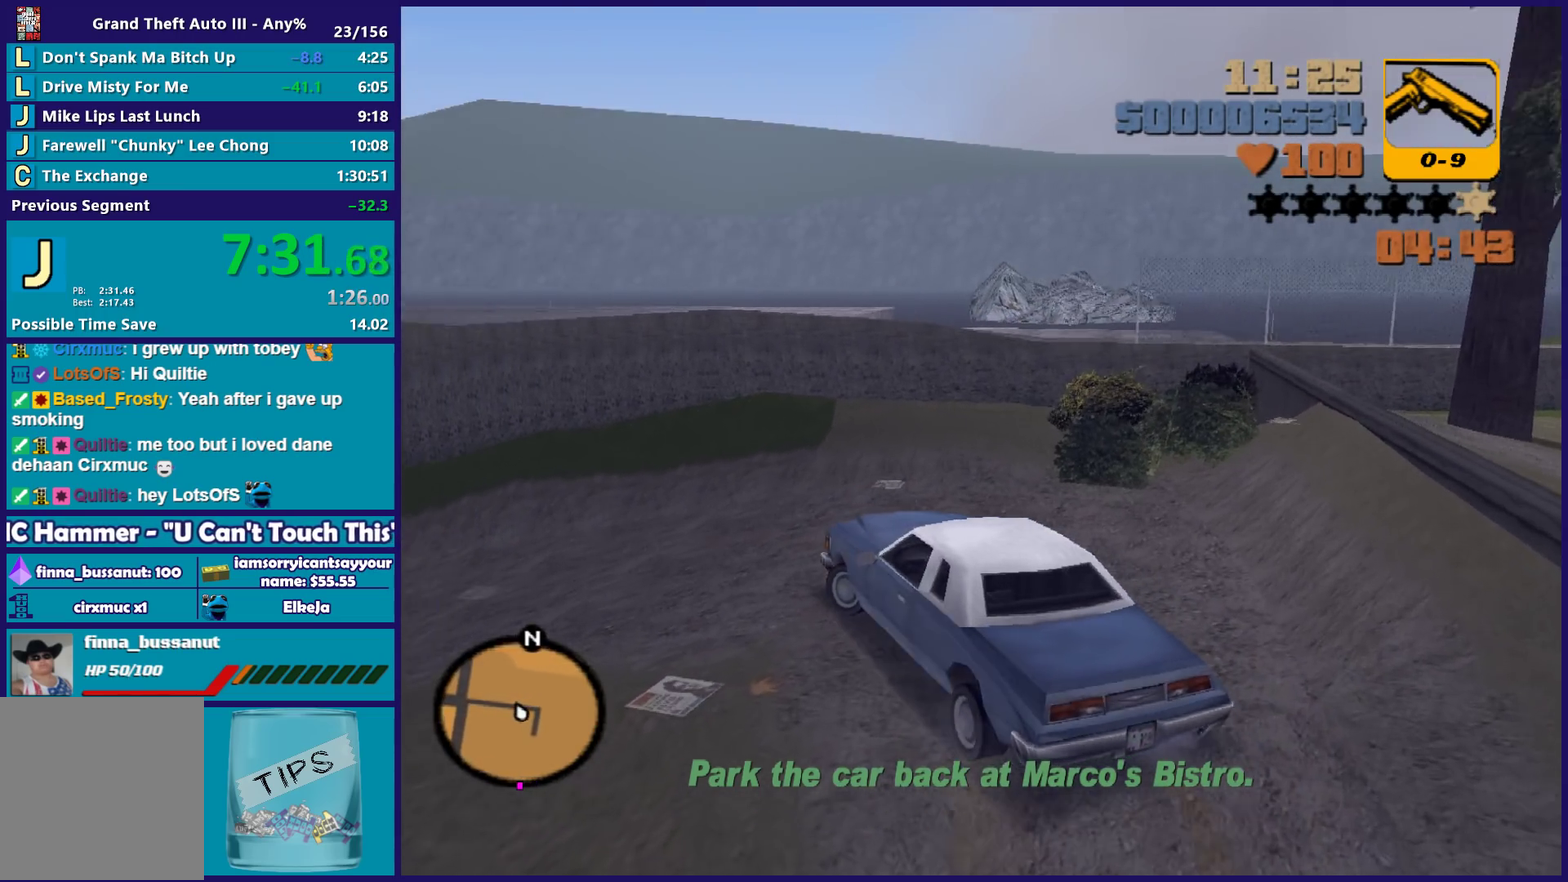
{"buttons": ["R2"], "left_stick": "center", "right_stick": "center", "events": [[17, "A", "up"], [417, "left_stick", "center"]]}
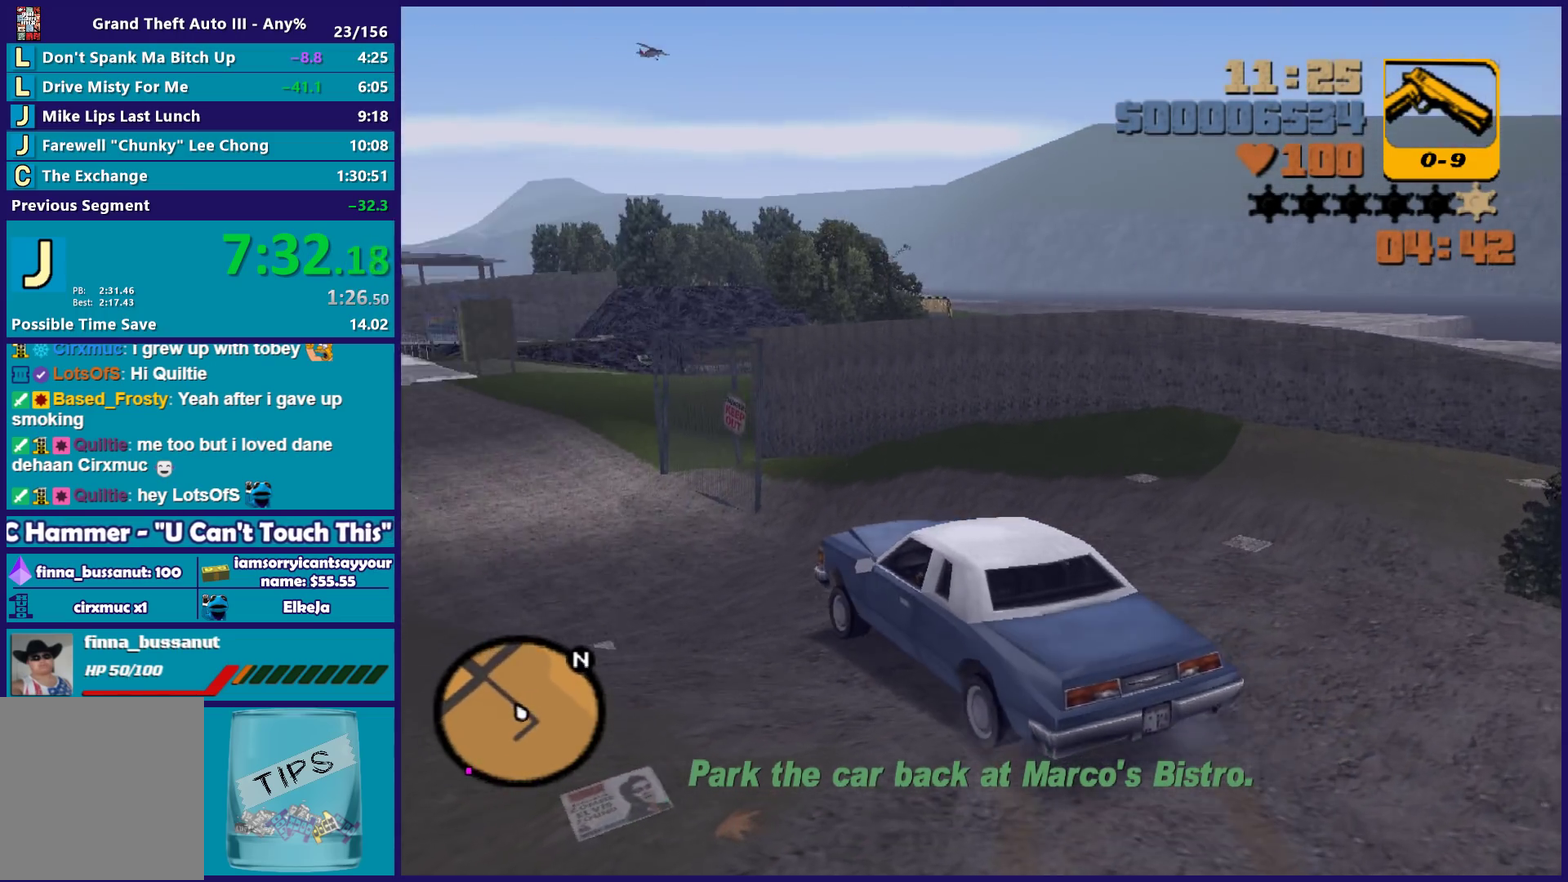
{"buttons": ["R2"], "left_stick": "center", "right_stick": "center", "events": [[383, "left_stick", "right"], [483, "left_stick", "center"]]}
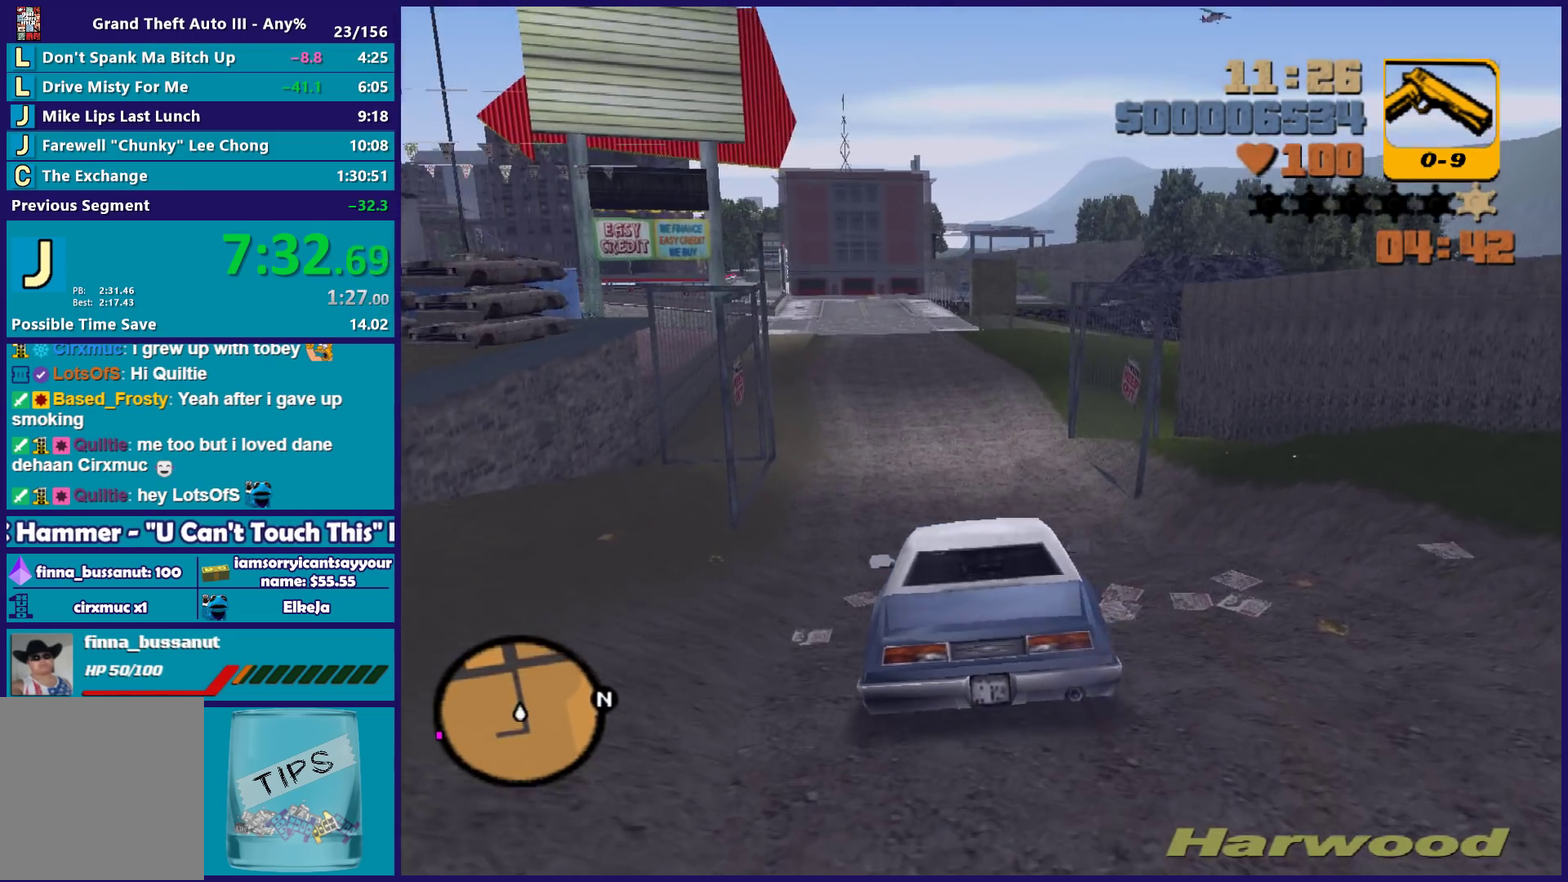
{"buttons": ["R2"], "left_stick": "center", "right_stick": "center", "events": [[317, "left_stick", "left"], [417, "left_stick", "center"]]}
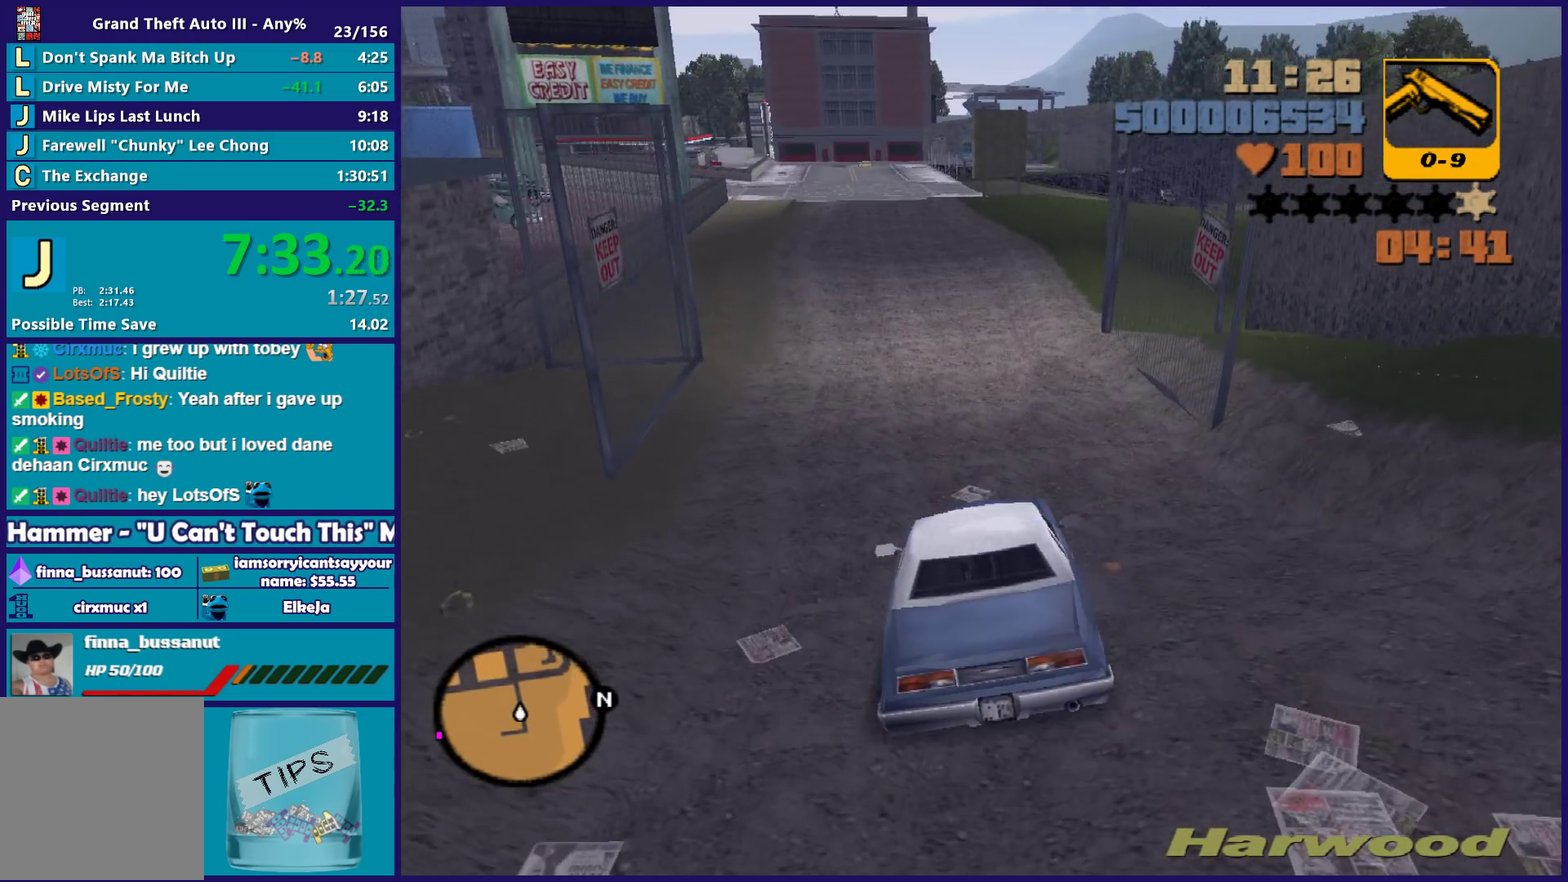
{"buttons": ["R2"], "left_stick": "center", "right_stick": "center", "events": []}